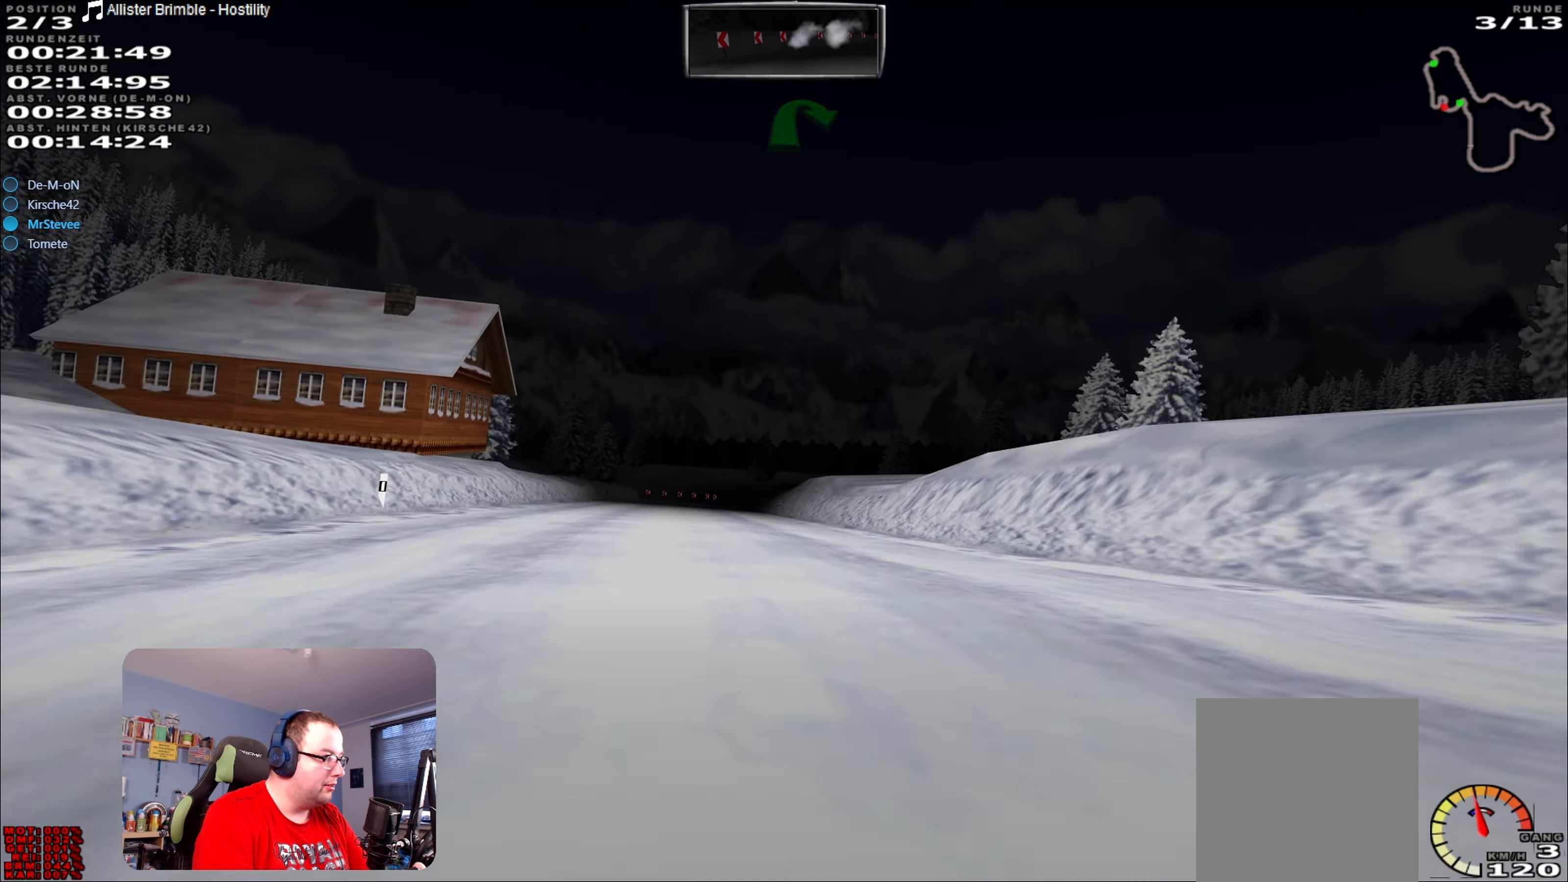
Gameplay with a controller (Xbox layout); each line is a JSON object with the inputs held at the frame after it. "events" lists button and stick changes between this image and that frame as [ms after this image, input, new state], when the widget could be followed in between. Not read: L3 R3.
{"buttons": ["R2"], "left_stick": "down-left", "right_stick": "center", "events": [[133, "left_stick", "center"], [250, "left_stick", "down-left"]]}
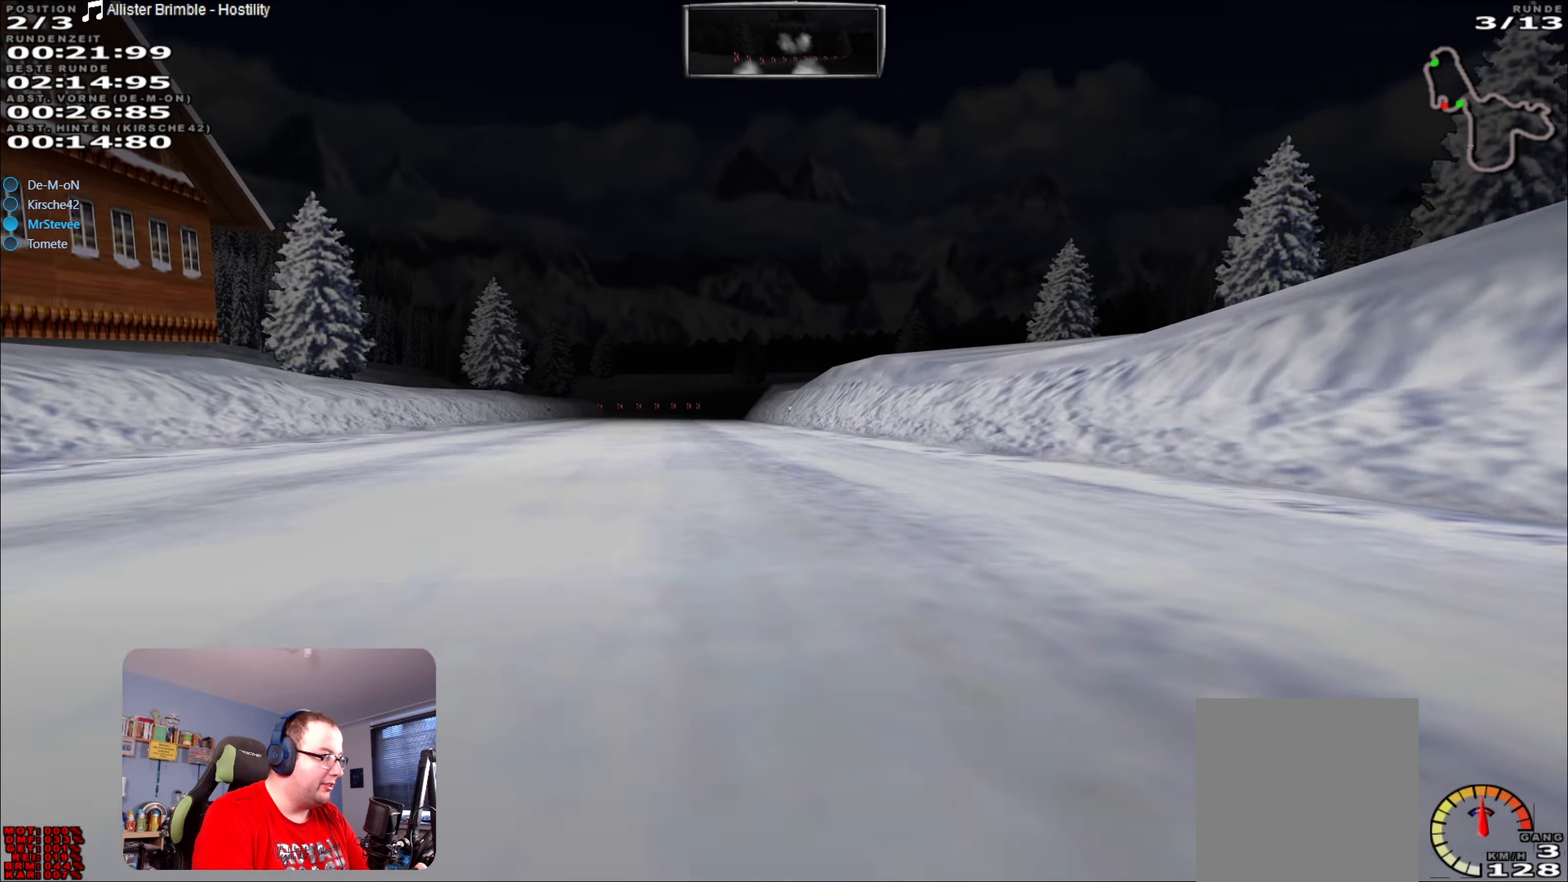
{"buttons": ["R2"], "left_stick": "center", "right_stick": "center", "events": [[17, "left_stick", "center"]]}
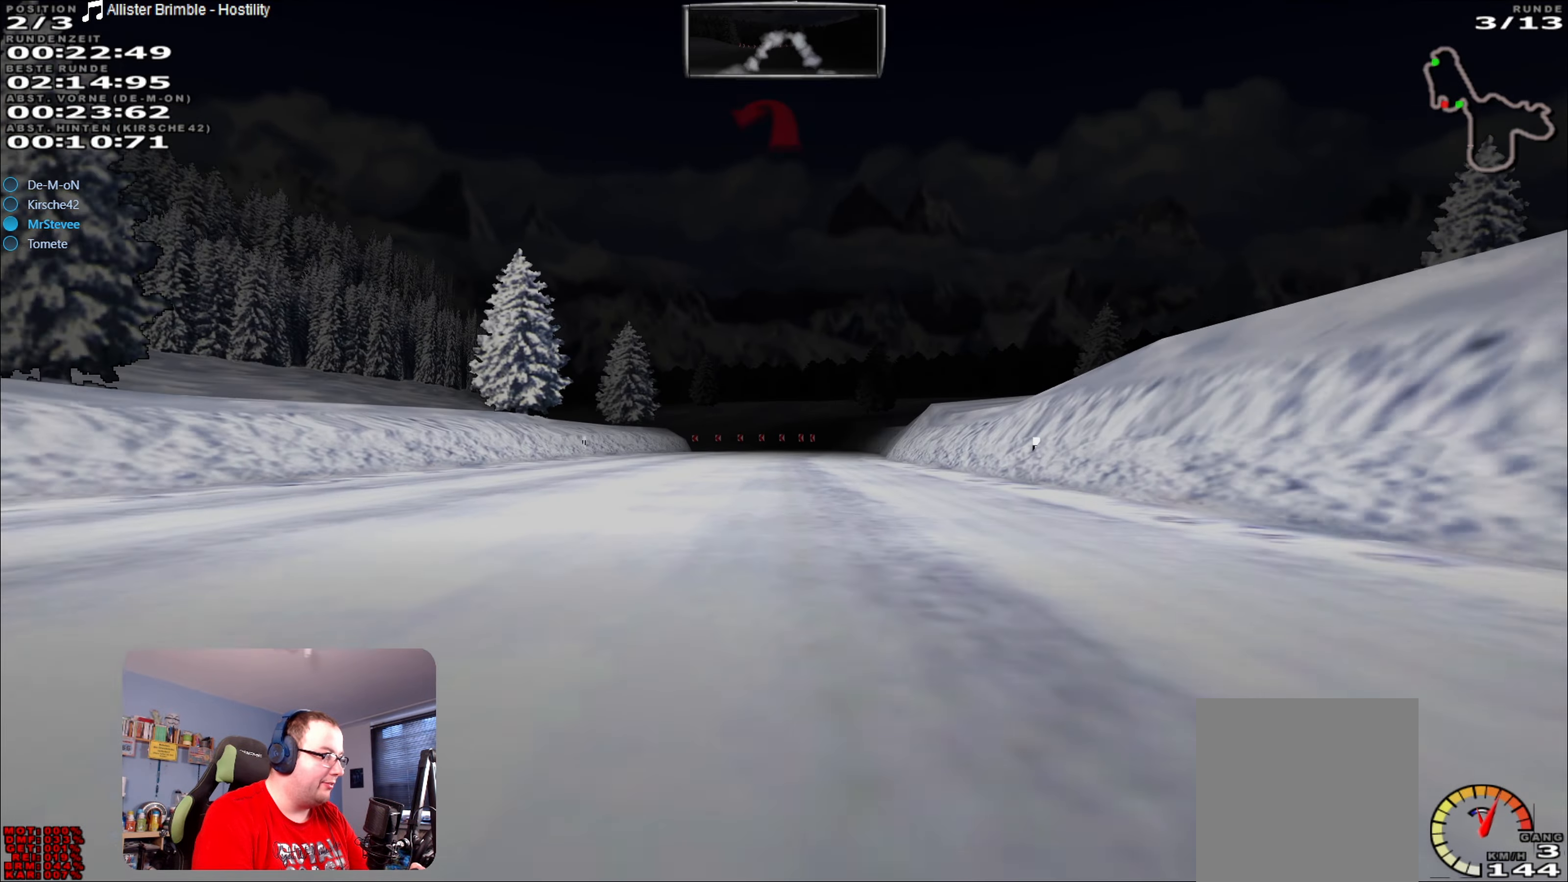
{"buttons": ["R2"], "left_stick": "right", "right_stick": "center", "events": [[33, "left_stick", "down-left"], [150, "left_stick", "center"], [400, "left_stick", "right"]]}
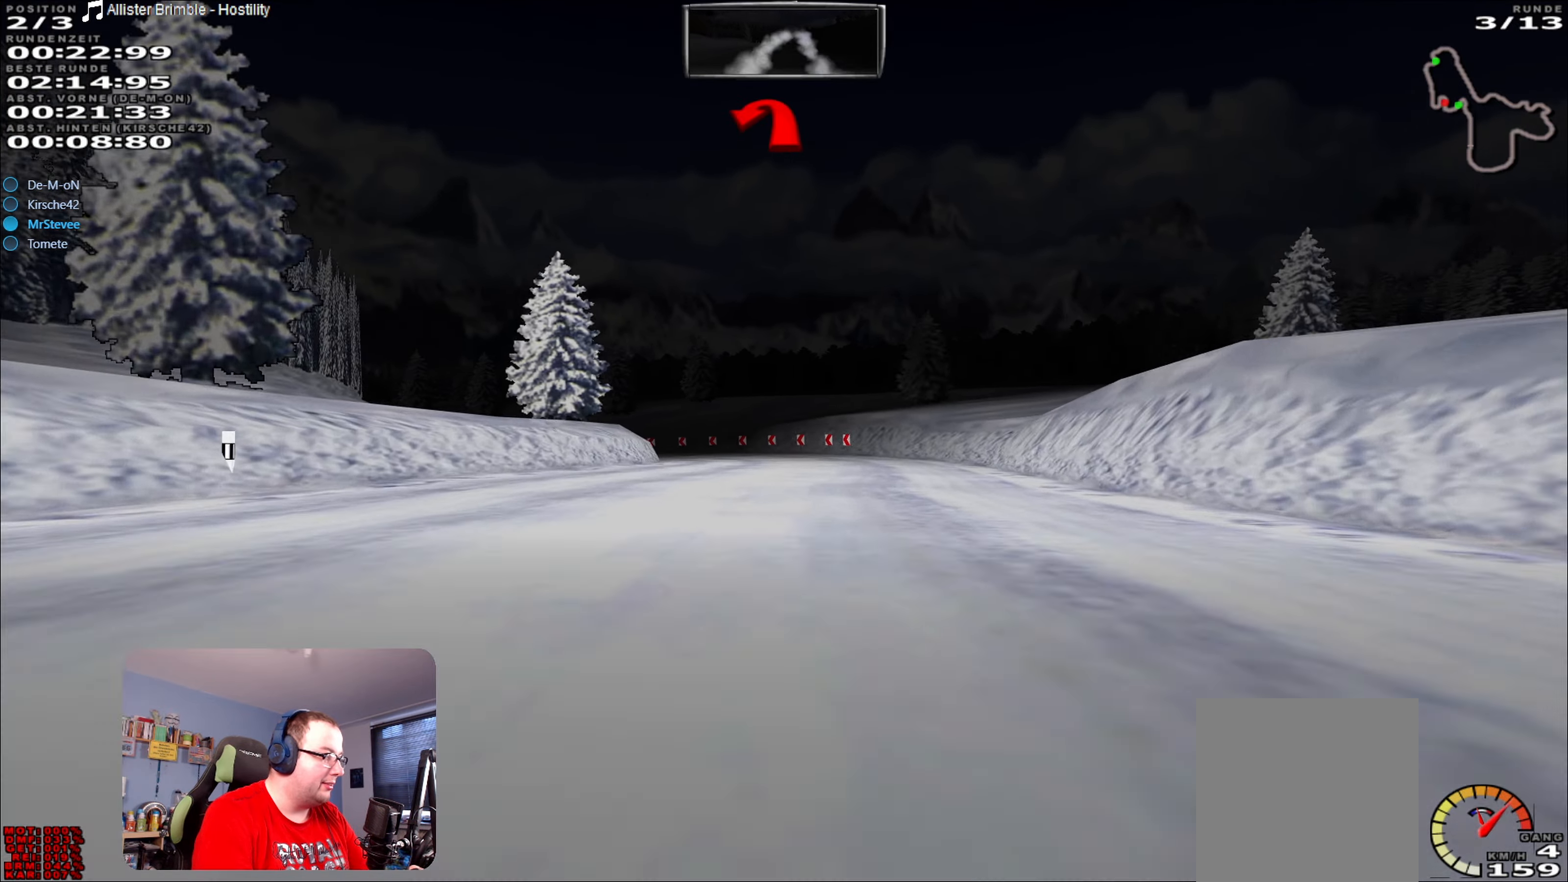
{"buttons": [], "left_stick": "center", "right_stick": "center", "events": [[17, "left_stick", "center"], [150, "R2", "up"], [183, "left_stick", "down-left"], [267, "L2", "down"], [267, "left_stick", "left"], [433, "left_stick", "center"], [500, "L2", "up"]]}
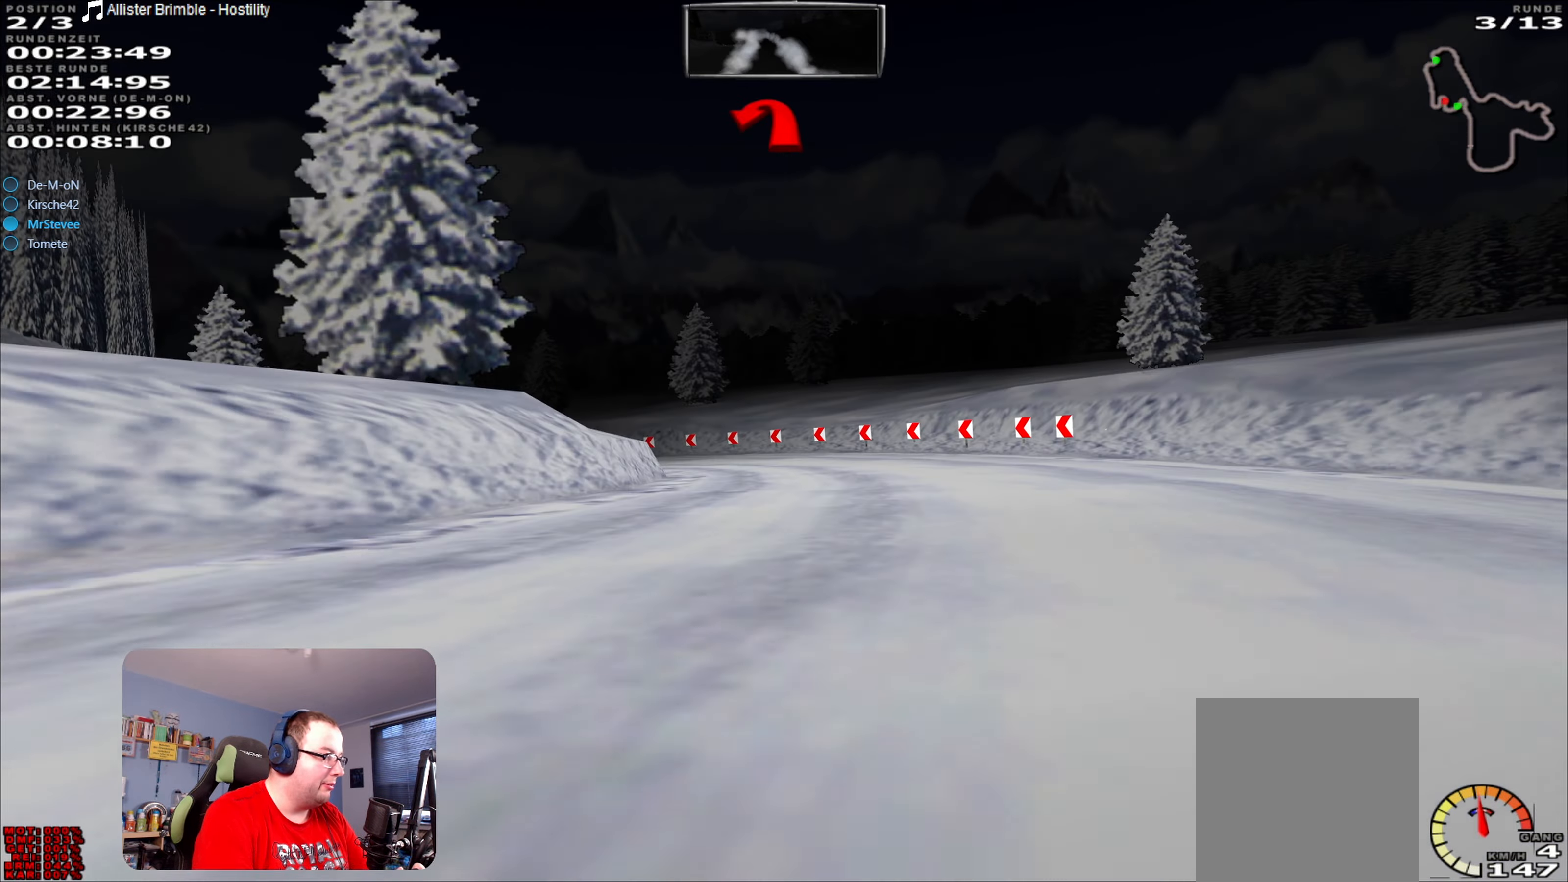
{"buttons": [], "left_stick": "left", "right_stick": "center", "events": [[117, "L2", "down"], [233, "left_stick", "left"], [350, "L2", "up"]]}
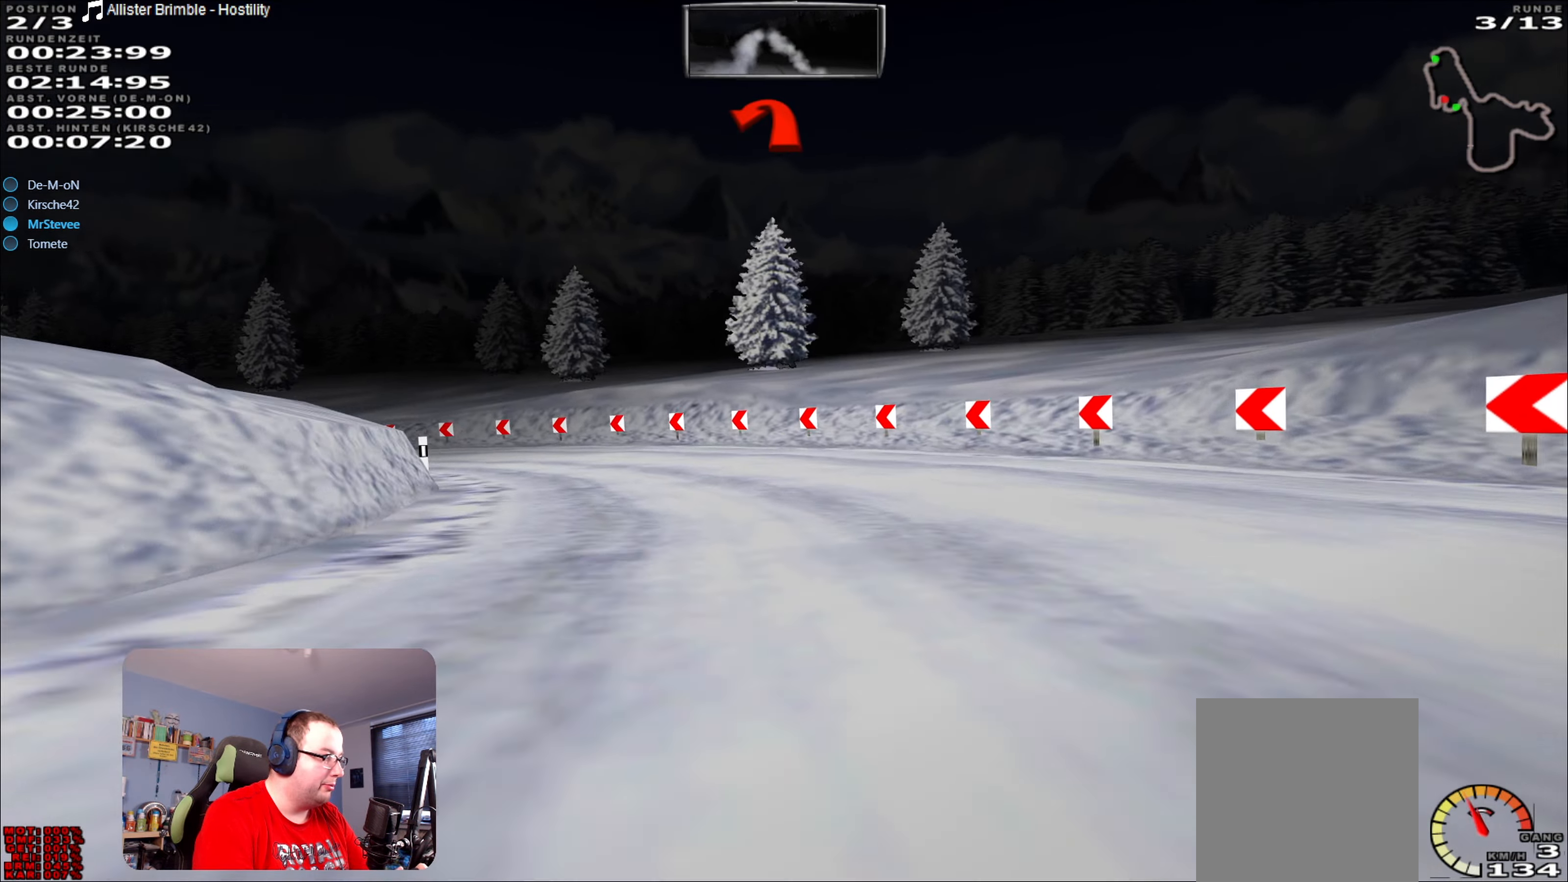
{"buttons": [], "left_stick": "left", "right_stick": "center", "events": []}
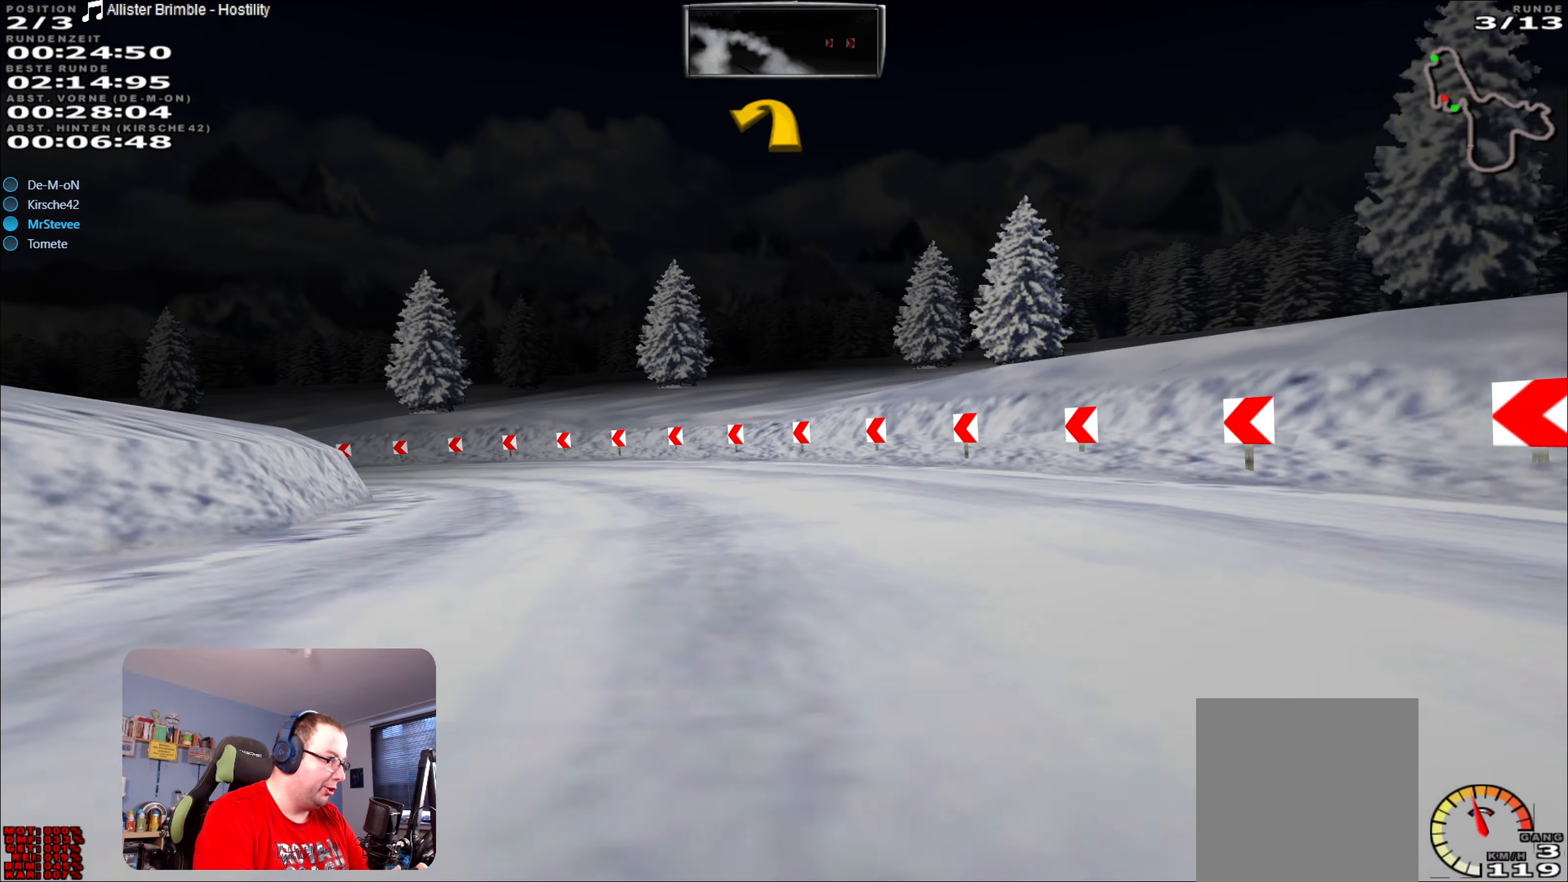
{"buttons": ["R2"], "left_stick": "left", "right_stick": "center", "events": [[450, "R2", "down"]]}
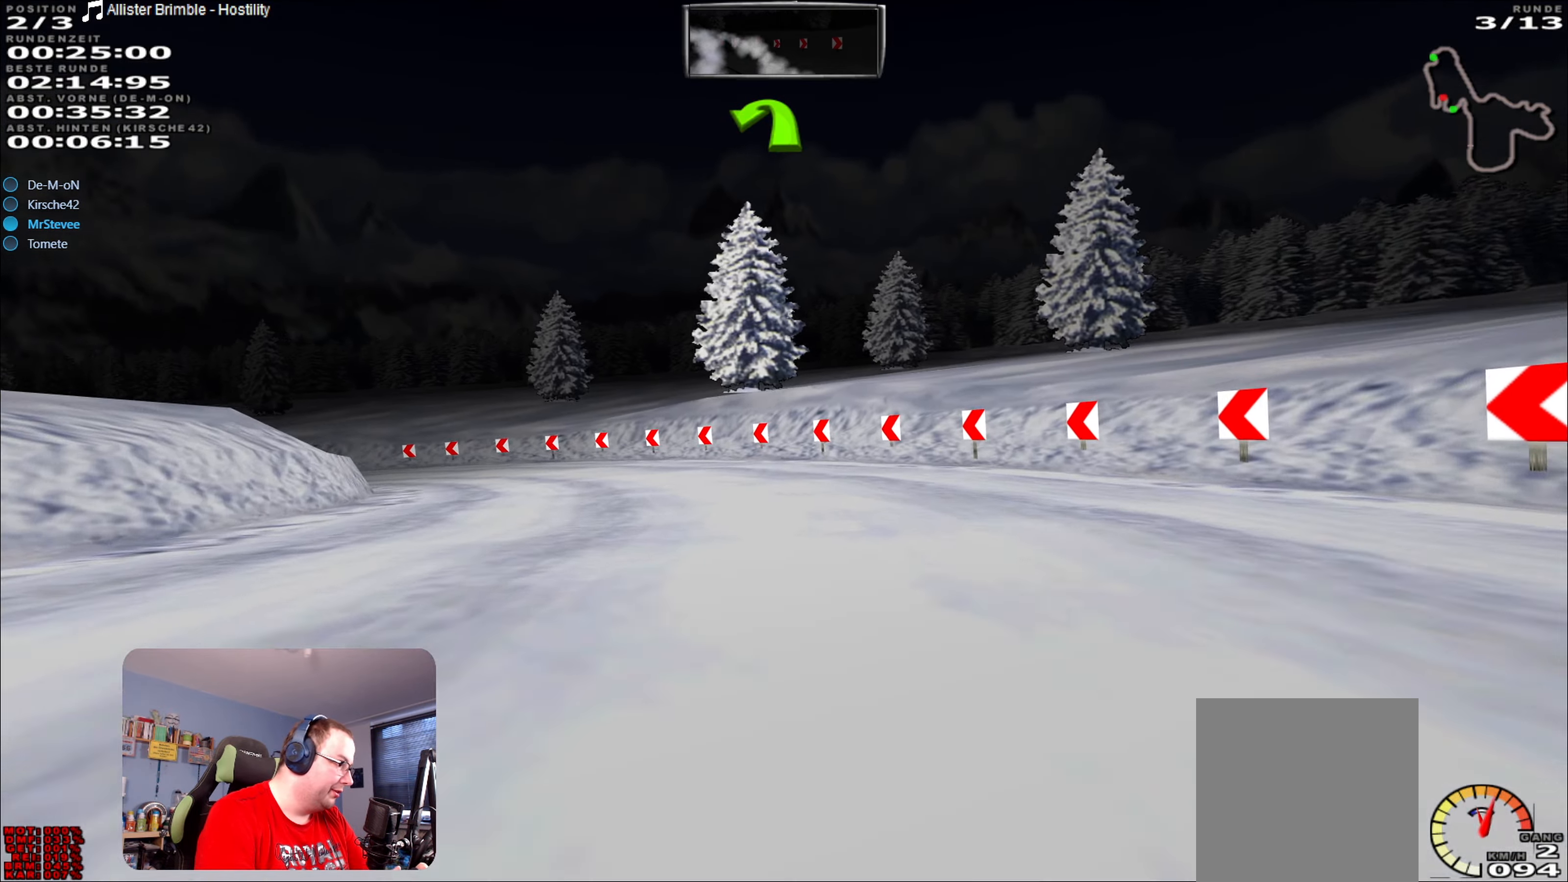
{"buttons": ["R2"], "left_stick": "left", "right_stick": "center", "events": []}
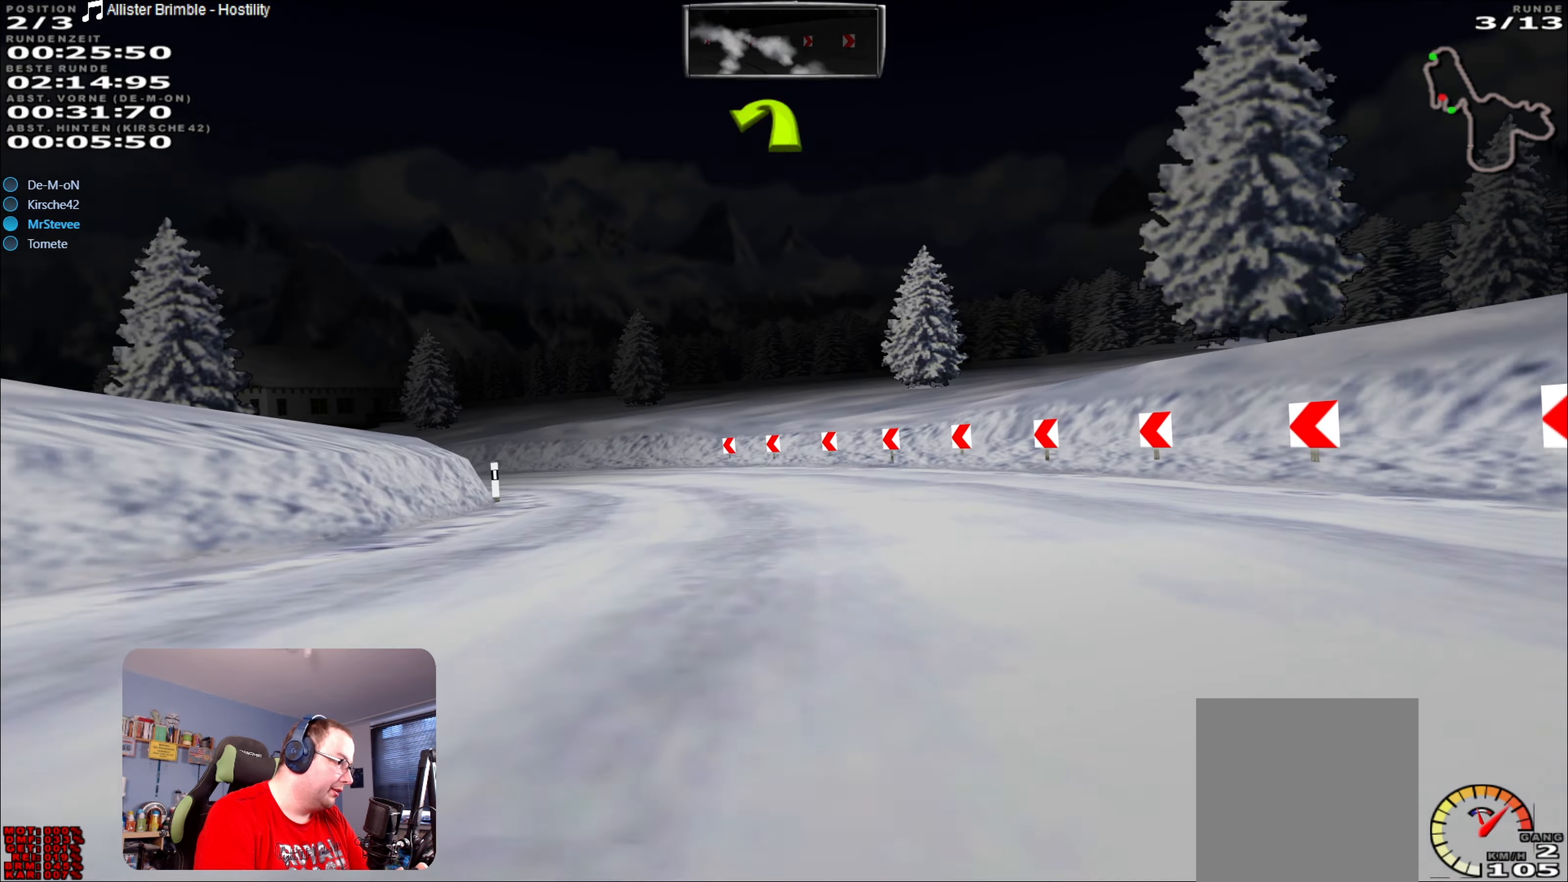
{"buttons": ["R2"], "left_stick": "center", "right_stick": "center", "events": [[200, "left_stick", "center"], [300, "left_stick", "left"], [467, "left_stick", "center"]]}
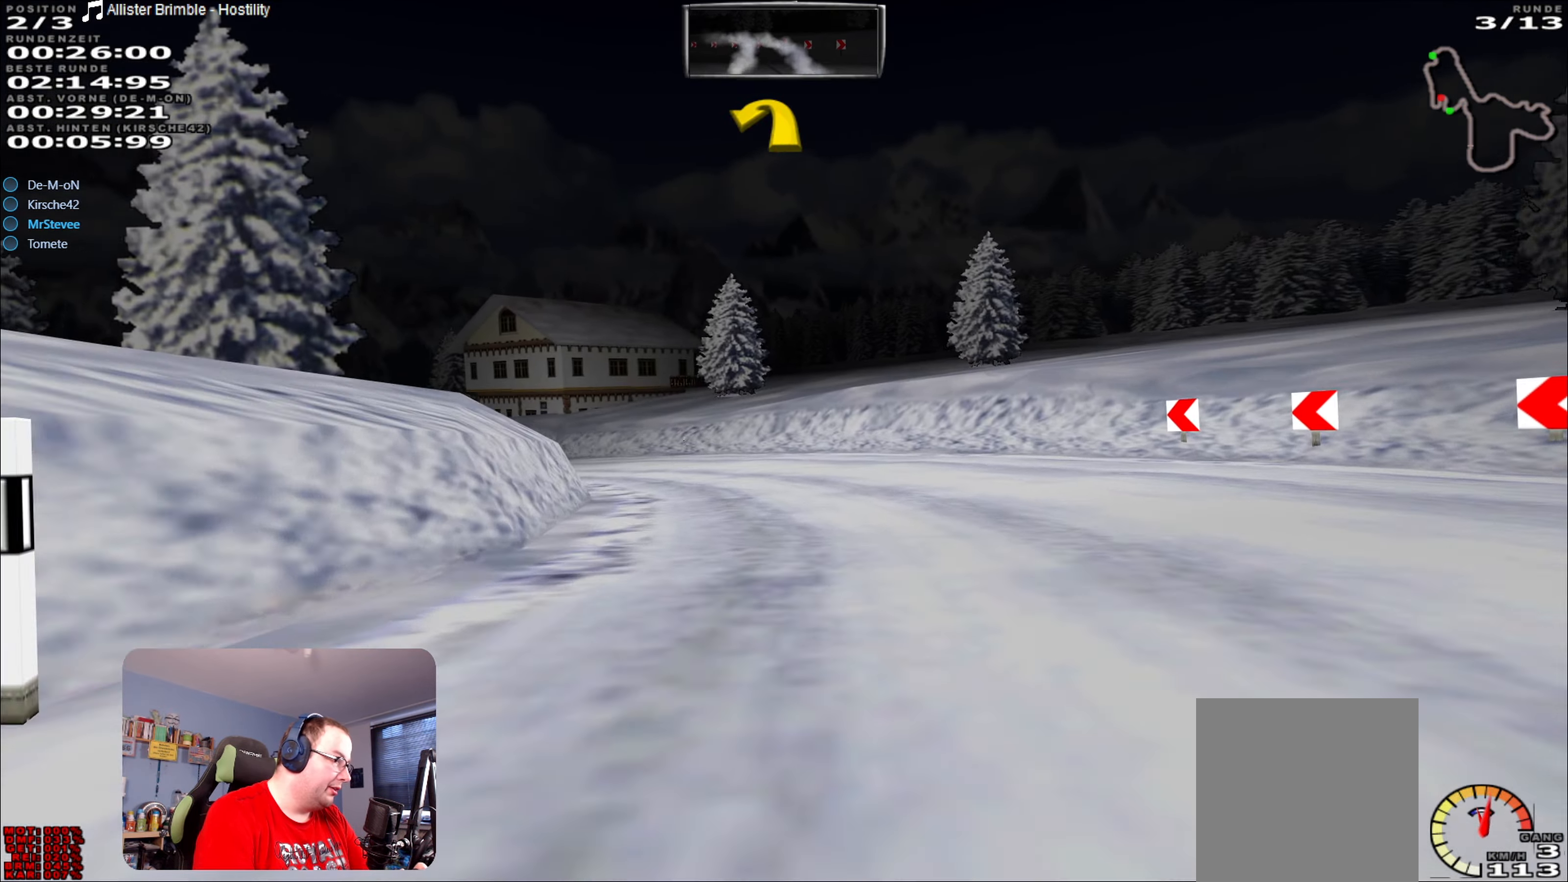
{"buttons": ["R2"], "left_stick": "left", "right_stick": "center", "events": [[67, "left_stick", "left"], [250, "left_stick", "center"], [350, "left_stick", "left"]]}
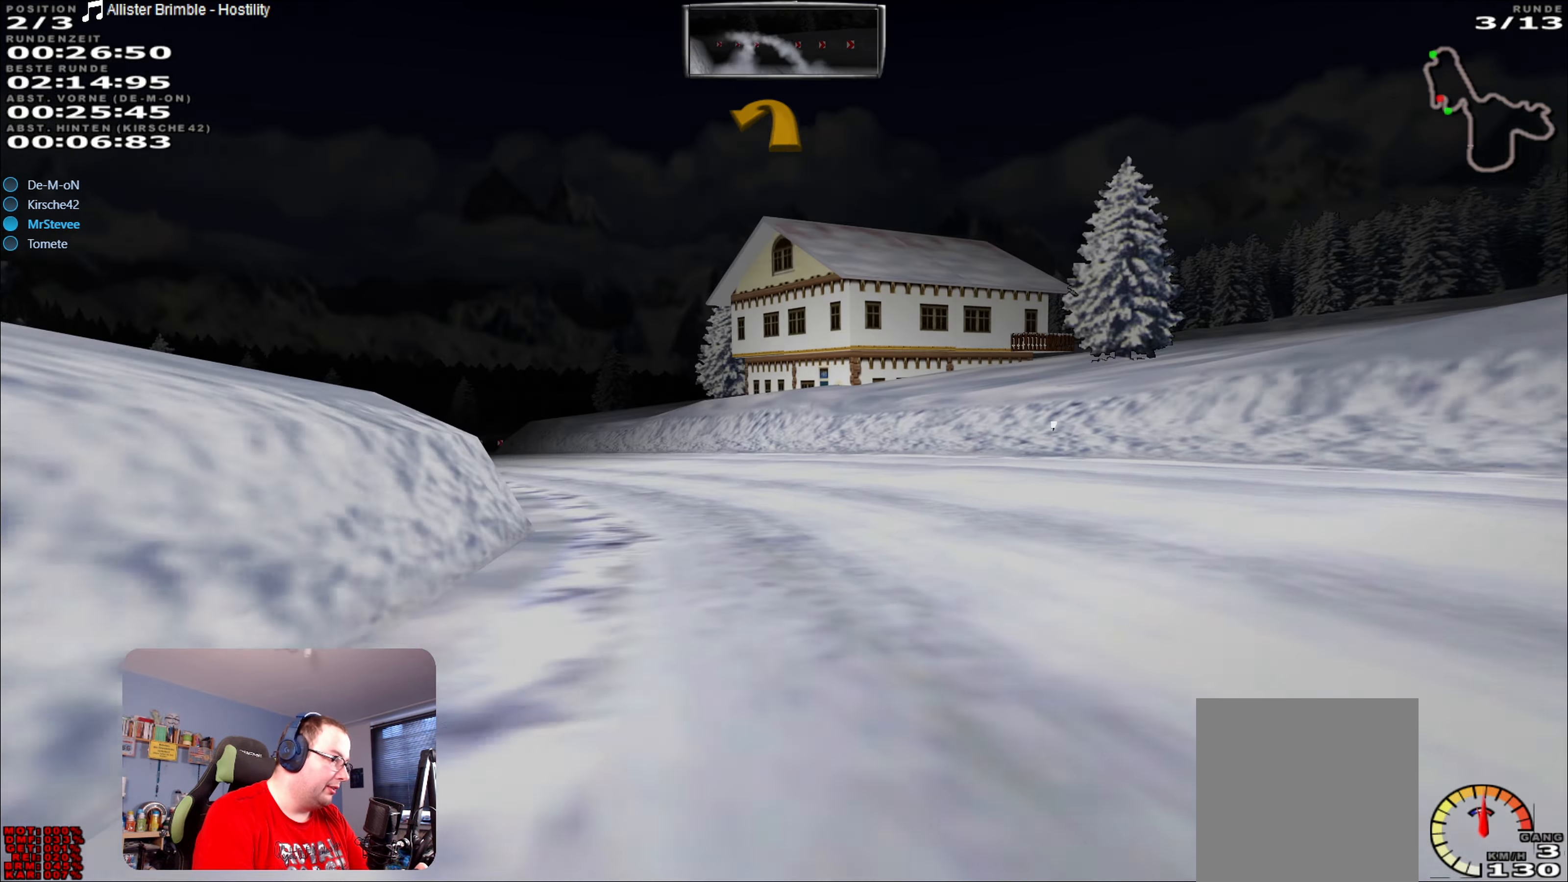
{"buttons": ["R2"], "left_stick": "center", "right_stick": "center", "events": [[400, "left_stick", "center"]]}
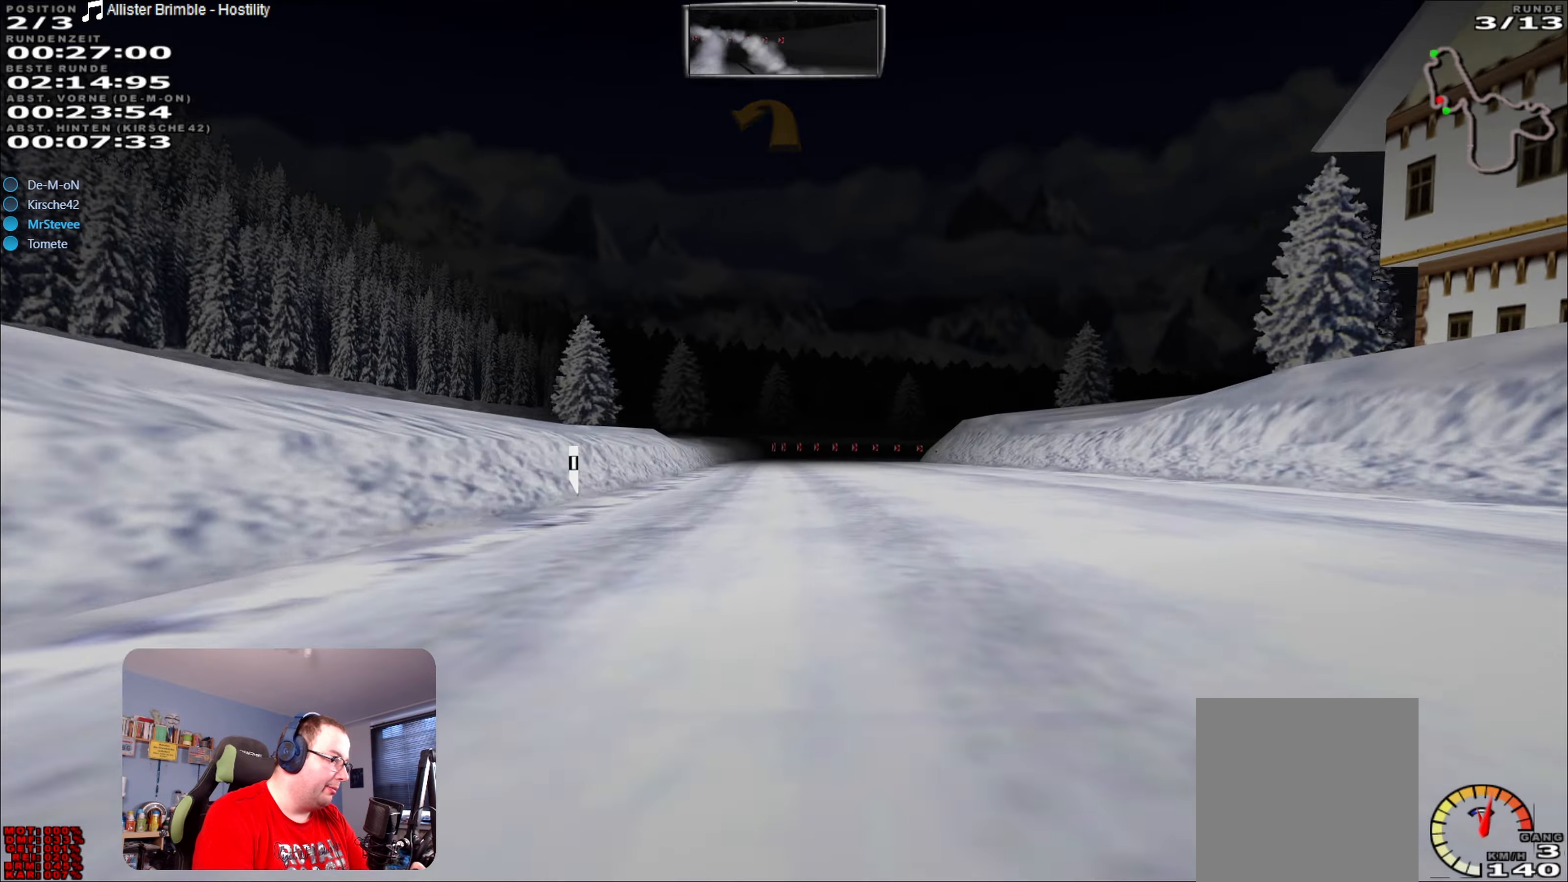
{"buttons": ["R2"], "left_stick": "right", "right_stick": "center", "events": [[317, "left_stick", "right"]]}
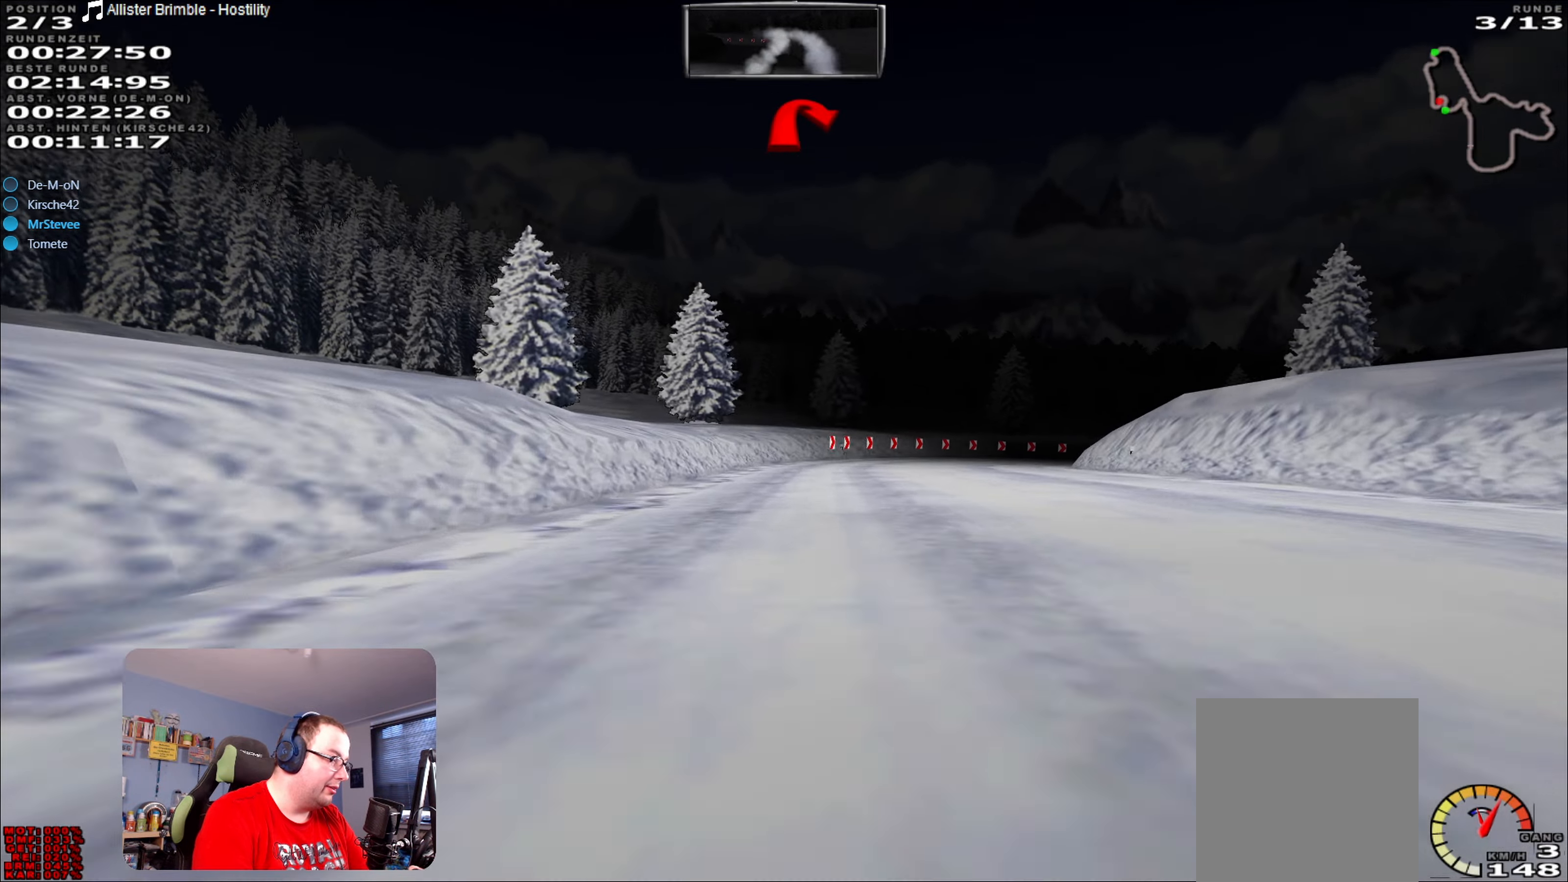
{"buttons": ["L2"], "left_stick": "right", "right_stick": "center", "events": [[17, "left_stick", "center"], [84, "R2", "up"], [417, "left_stick", "right"], [484, "L2", "down"]]}
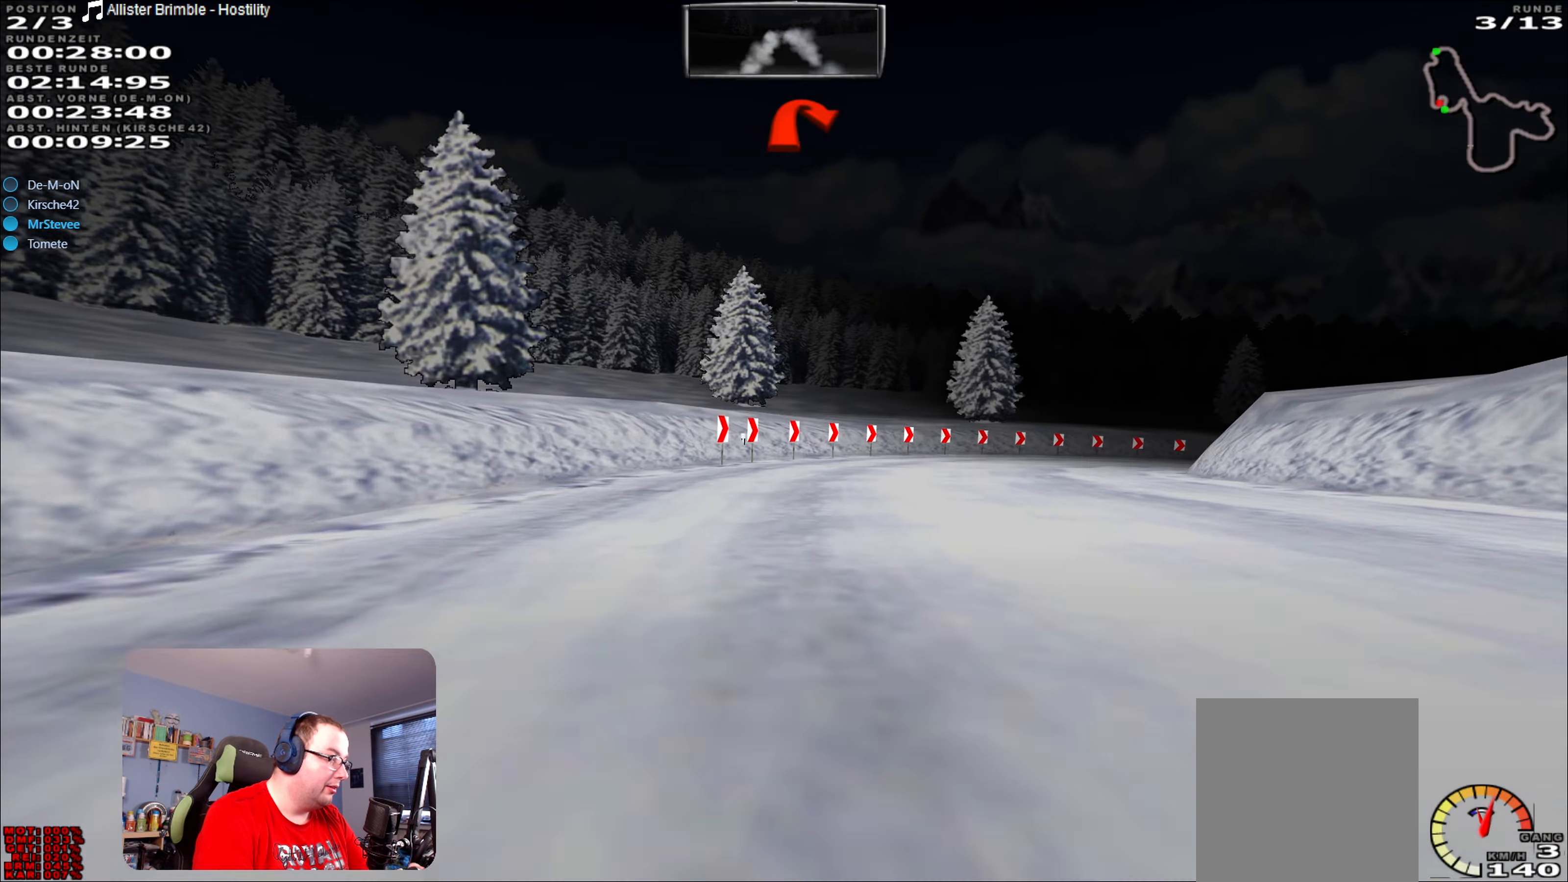
{"buttons": [], "left_stick": "center", "right_stick": "center", "events": [[117, "L2", "up"], [484, "left_stick", "center"]]}
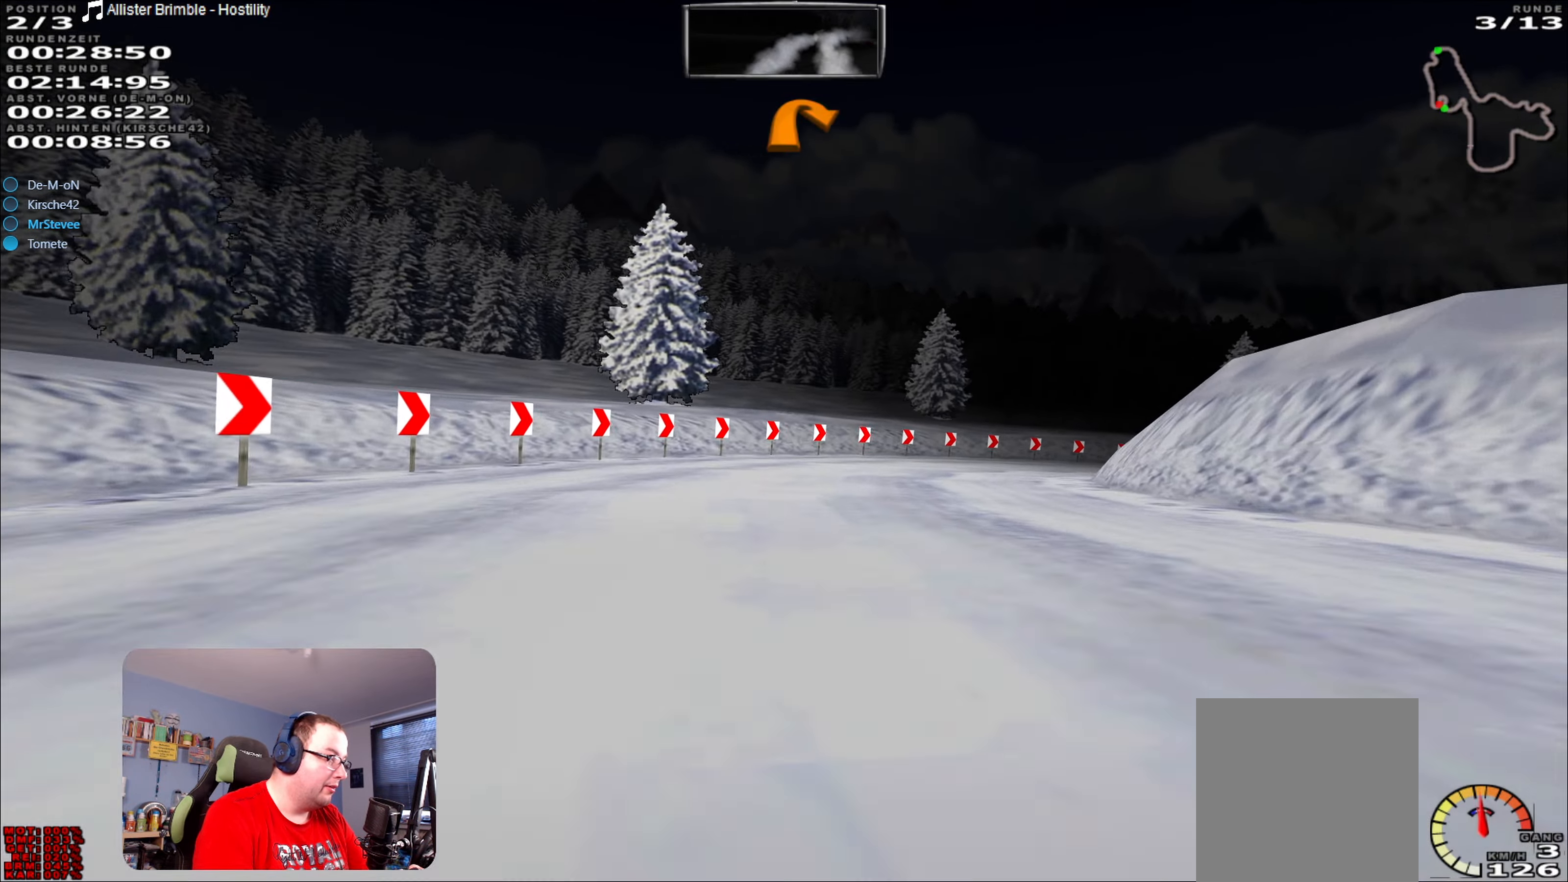
{"buttons": [], "left_stick": "right", "right_stick": "center", "events": [[117, "left_stick", "right"]]}
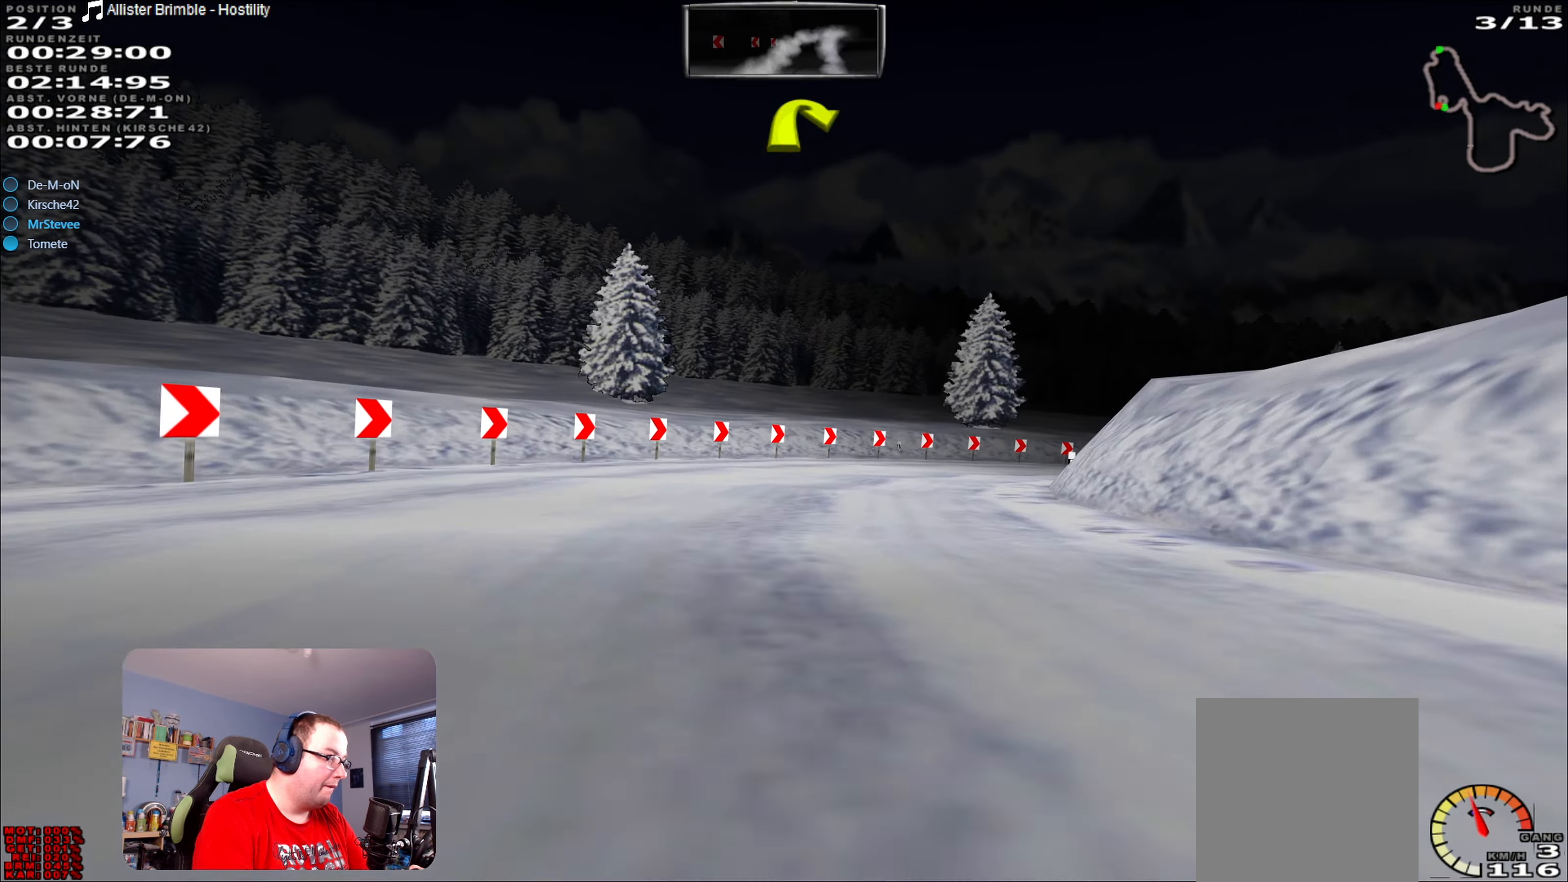
{"buttons": ["R2"], "left_stick": "right", "right_stick": "center", "events": [[100, "R2", "down"], [117, "left_stick", "center"], [267, "left_stick", "right"]]}
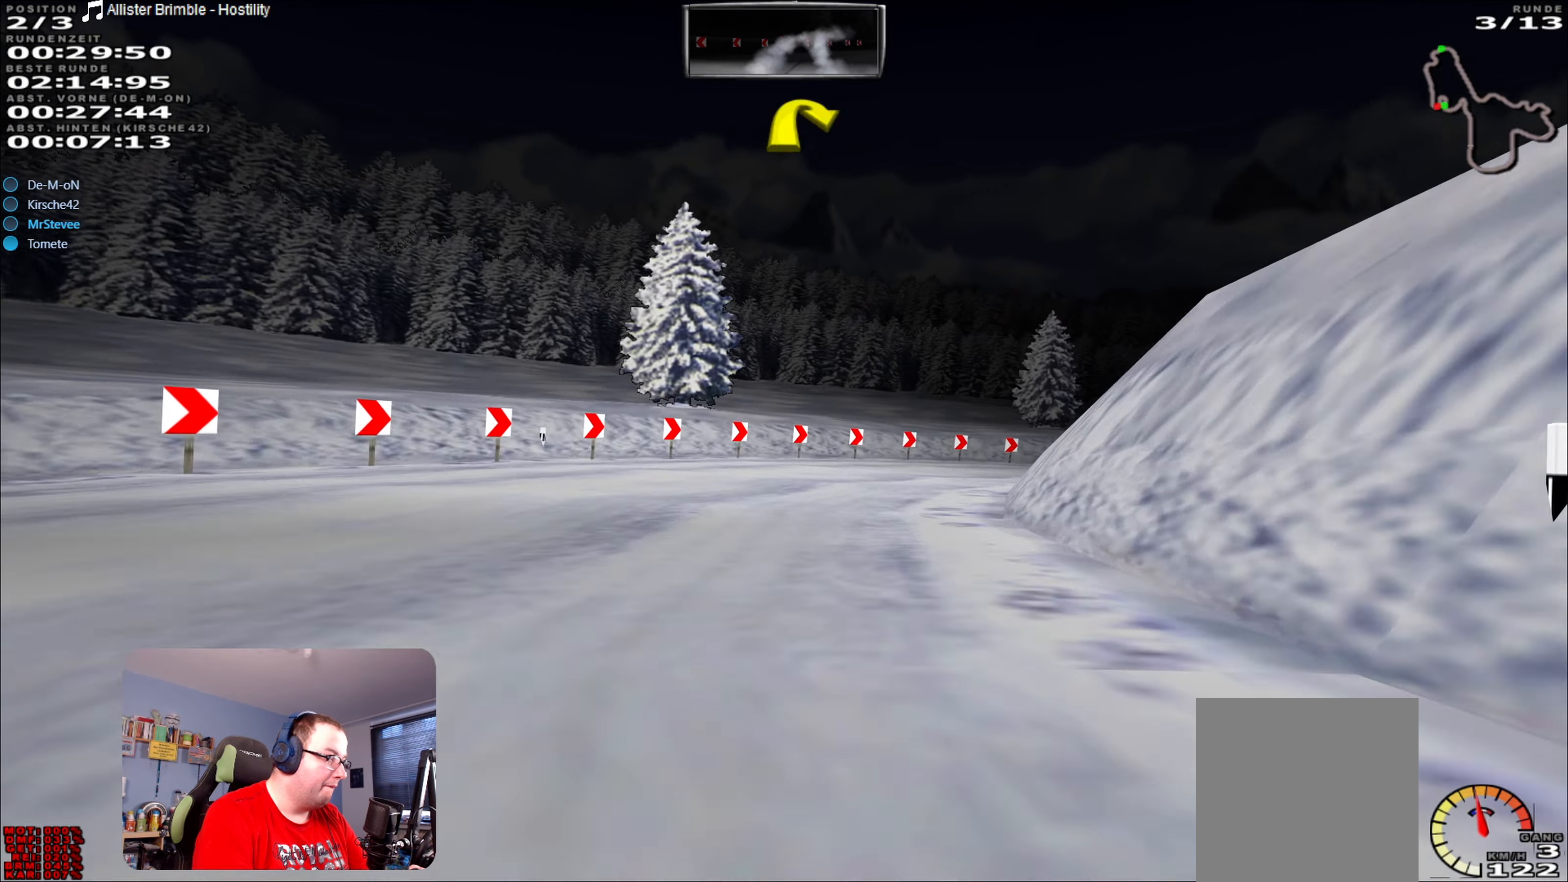
{"buttons": ["R2"], "left_stick": "right", "right_stick": "center", "events": [[184, "left_stick", "center"], [367, "left_stick", "right"]]}
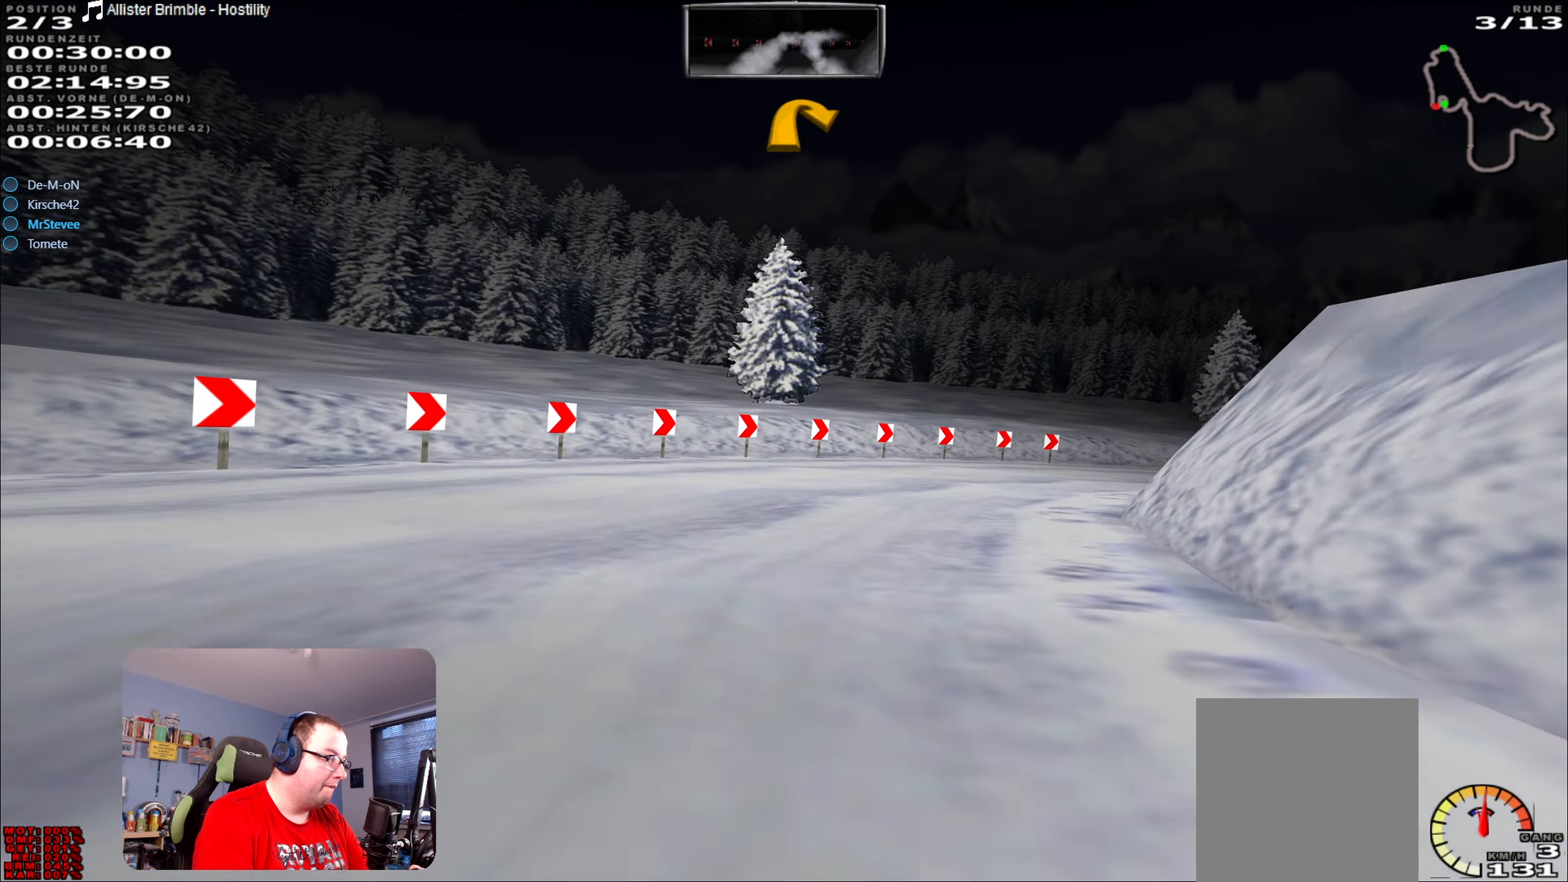
{"buttons": [], "left_stick": "right", "right_stick": "center", "events": [[17, "R2", "up"]]}
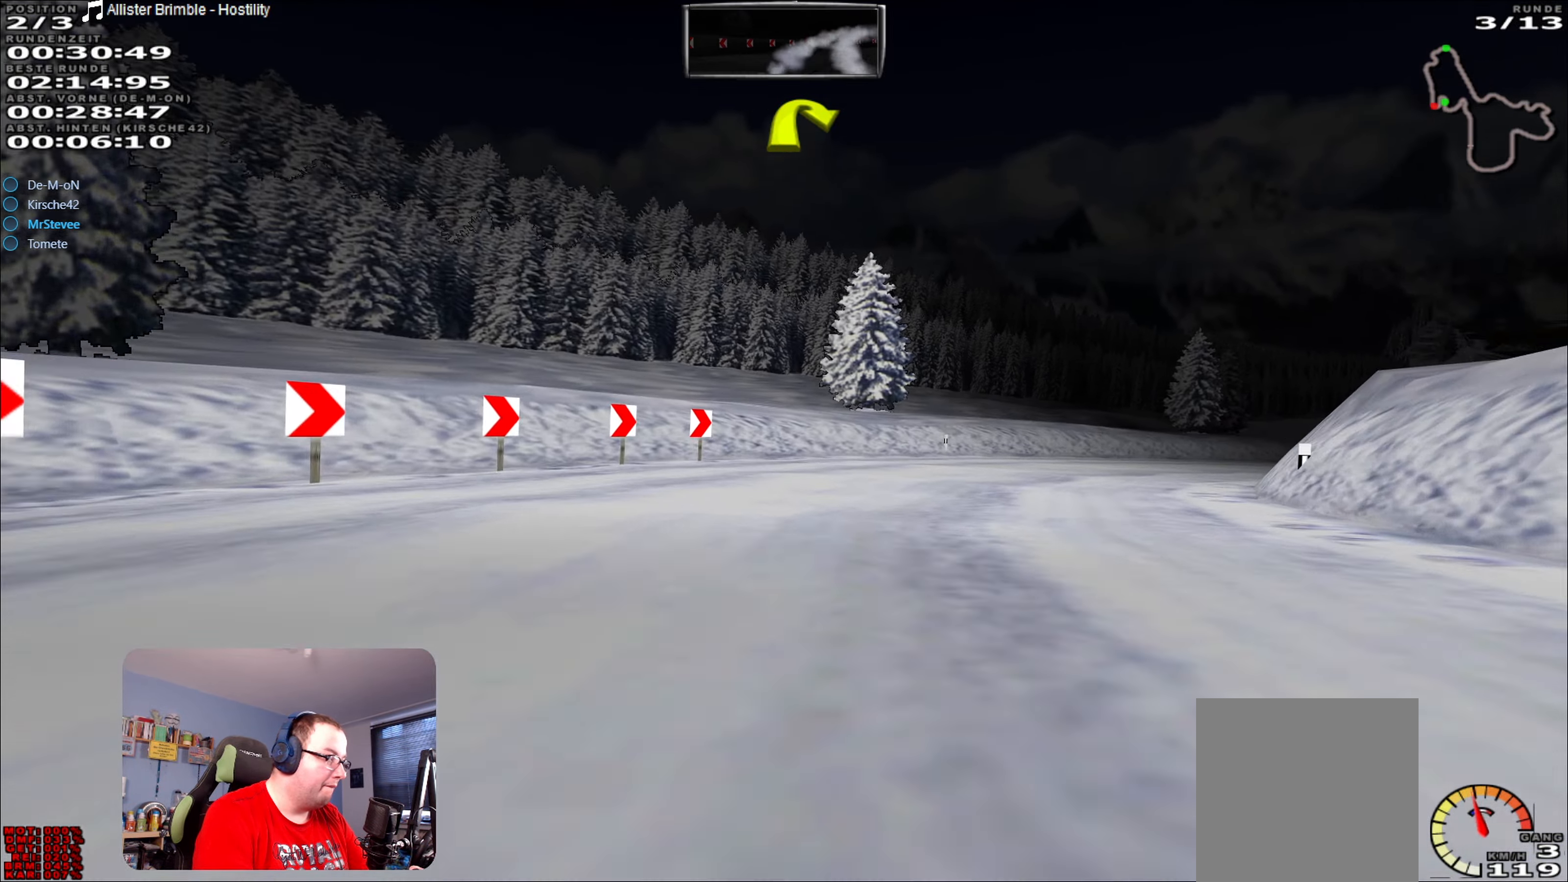
{"buttons": ["R2"], "left_stick": "right", "right_stick": "center", "events": [[100, "R2", "down"]]}
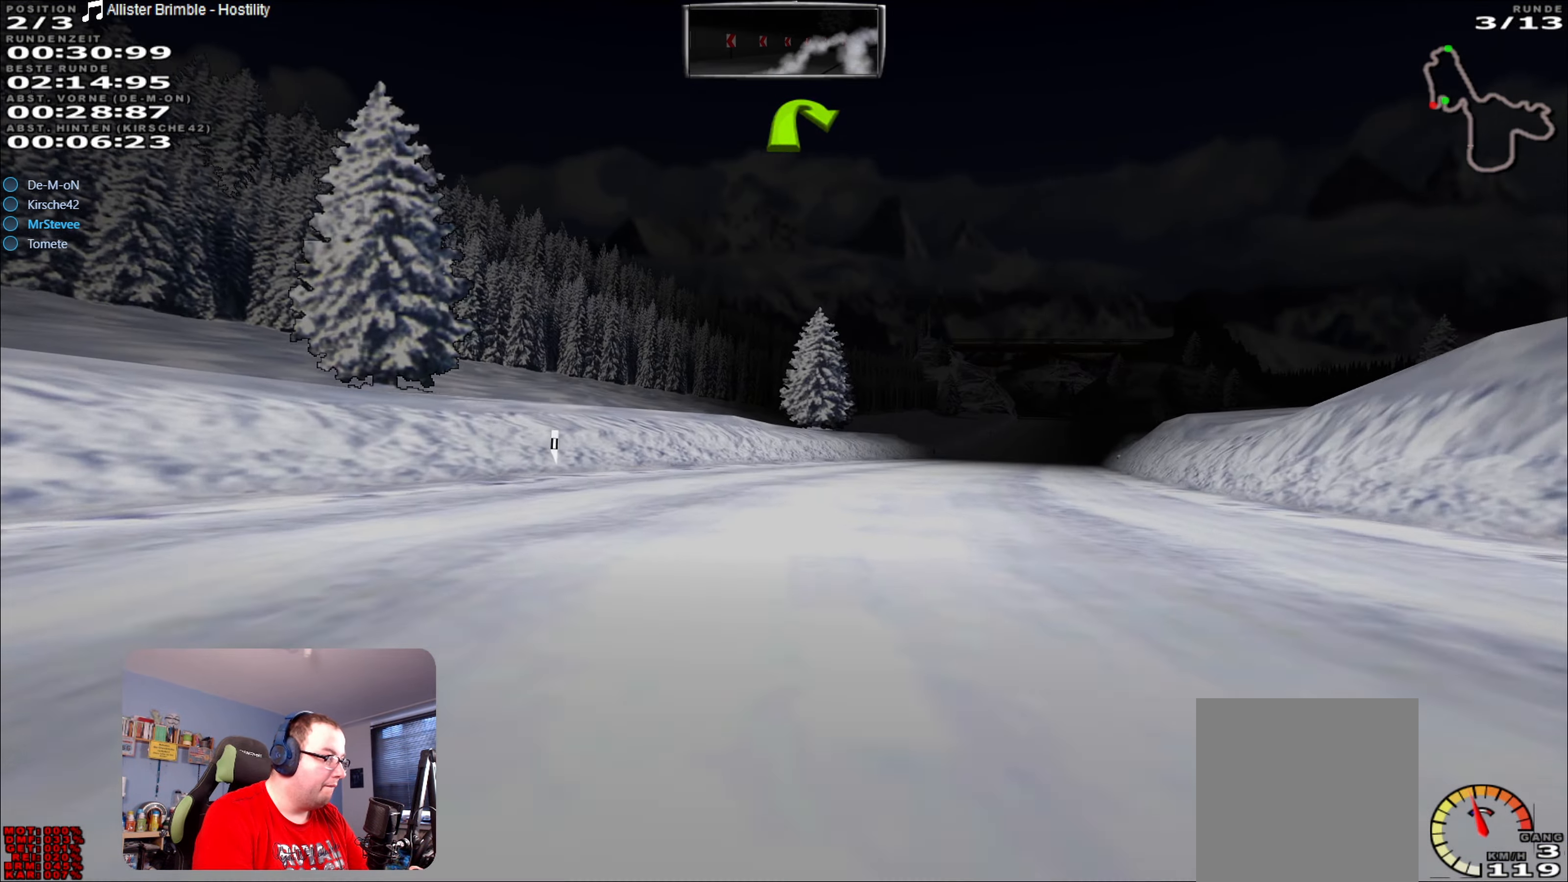
{"buttons": ["R2"], "left_stick": "center", "right_stick": "center", "events": [[234, "left_stick", "center"]]}
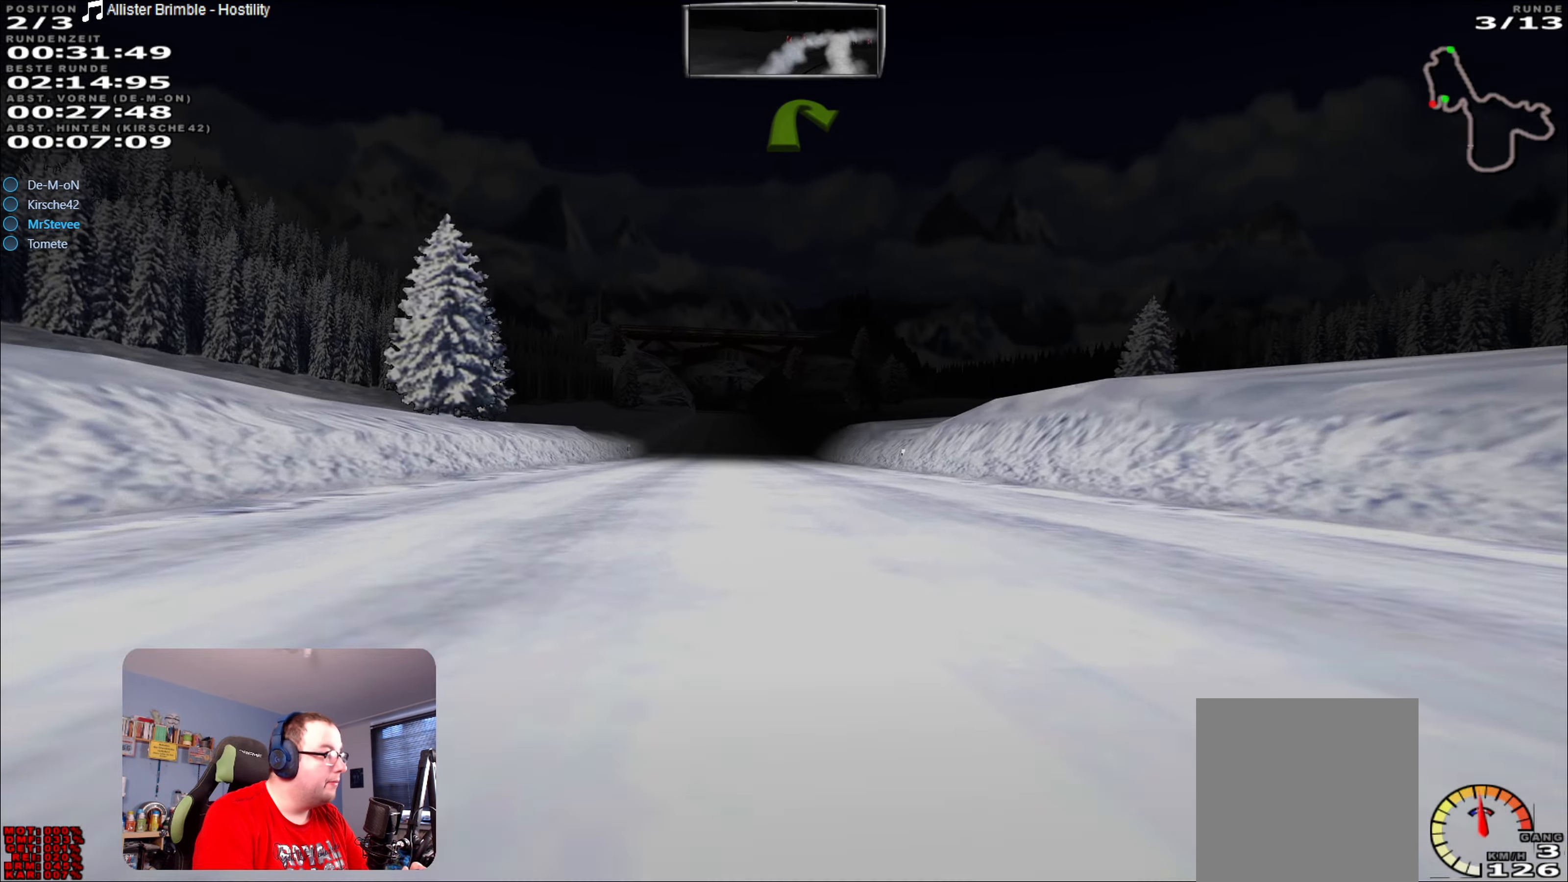
{"buttons": ["R2"], "left_stick": "center", "right_stick": "center", "events": [[300, "left_stick", "down-left"], [400, "left_stick", "center"]]}
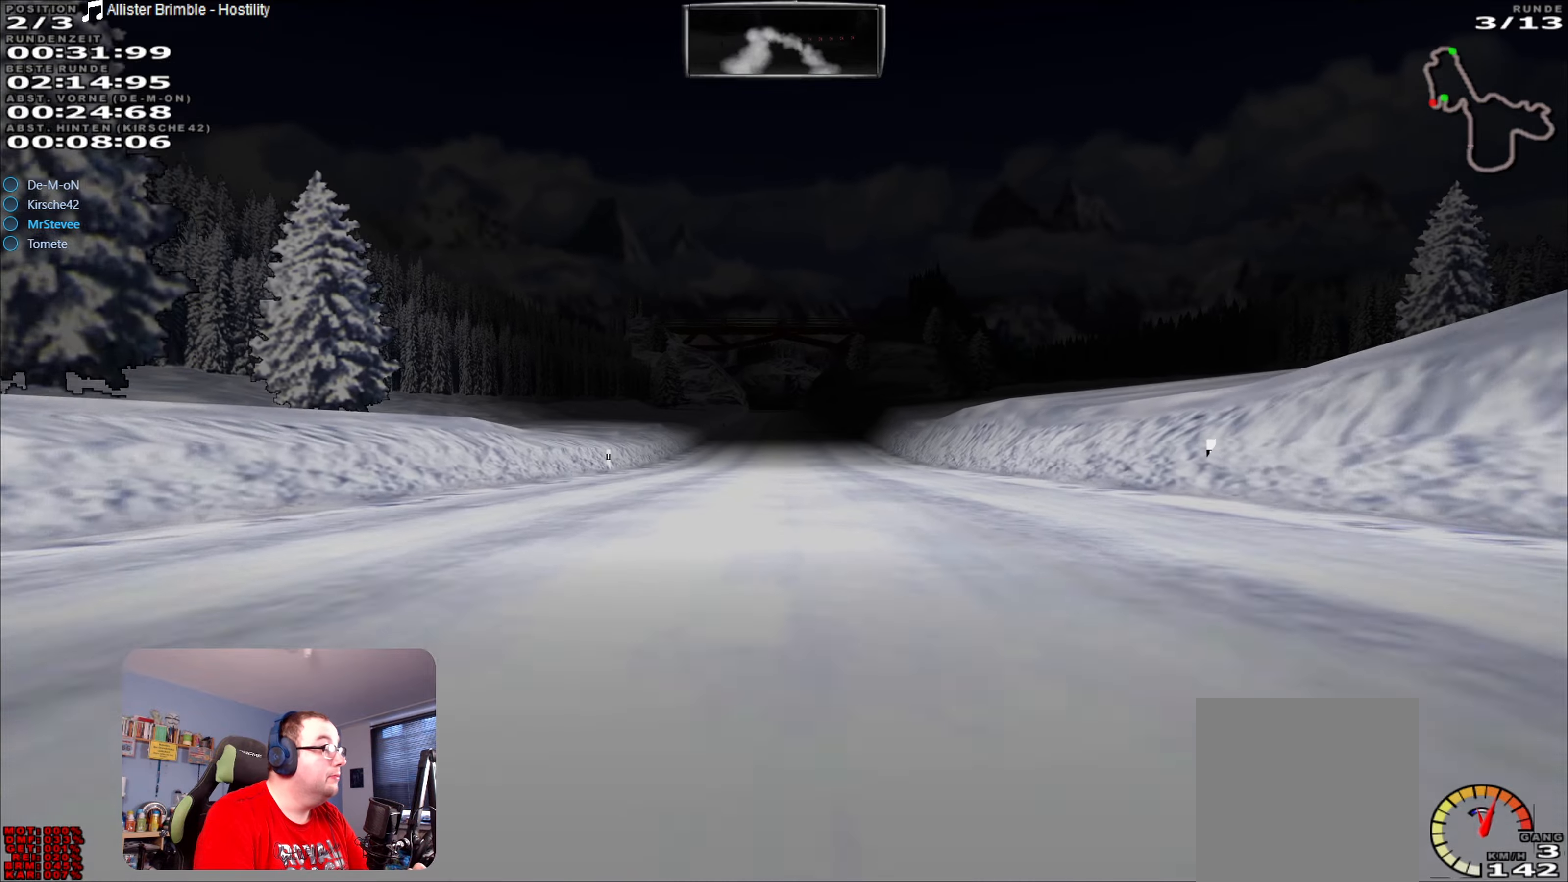
{"buttons": ["R2"], "left_stick": "center", "right_stick": "center", "events": [[283, "left_stick", "right"], [333, "left_stick", "center"]]}
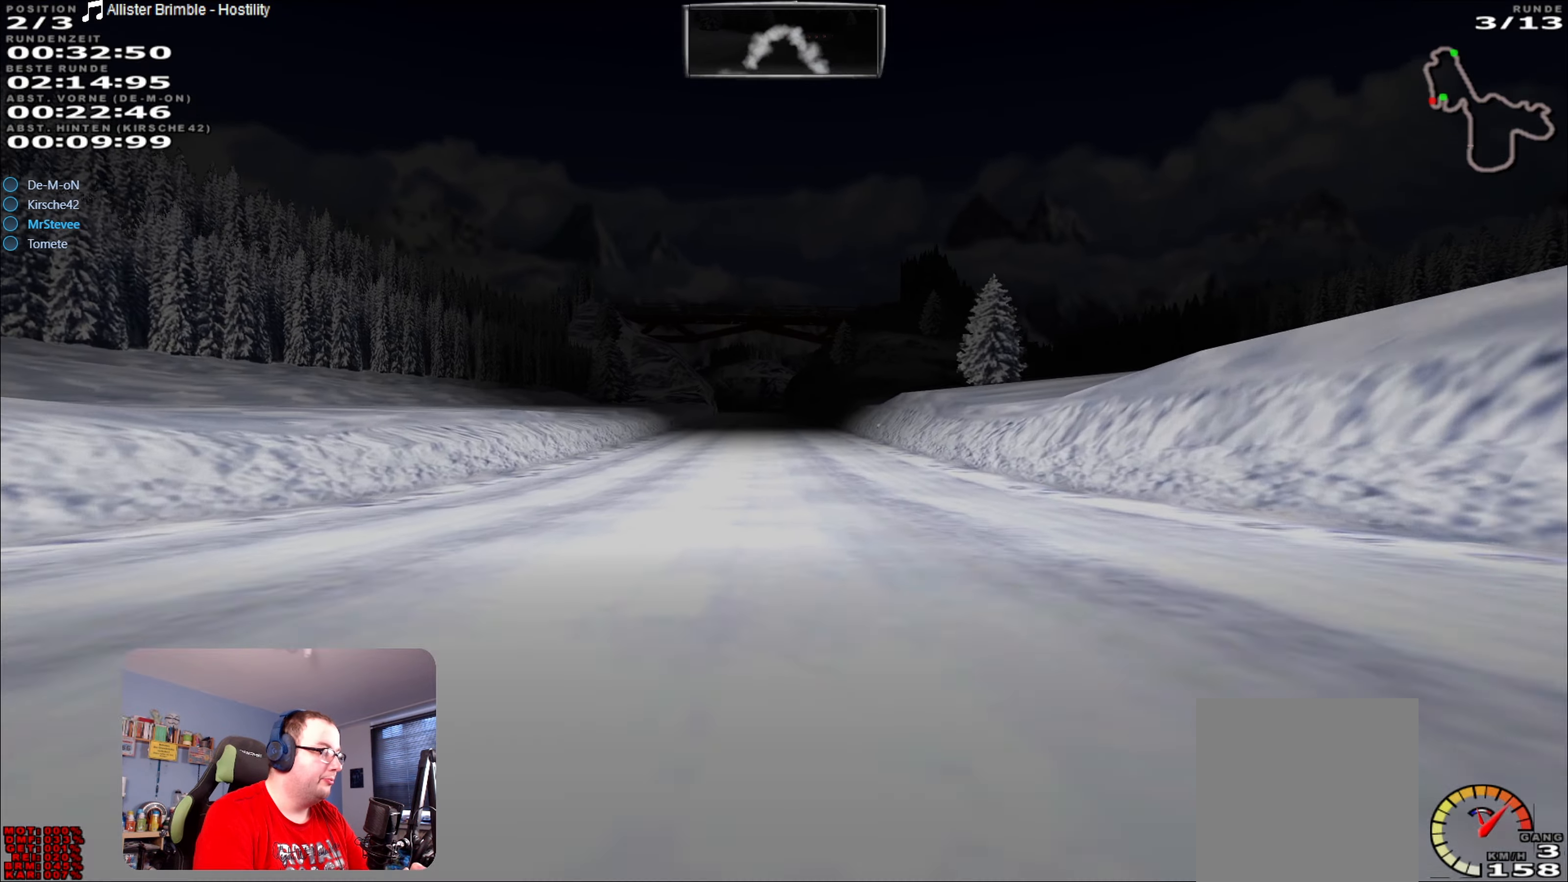
{"buttons": ["R2"], "left_stick": "center", "right_stick": "center", "events": []}
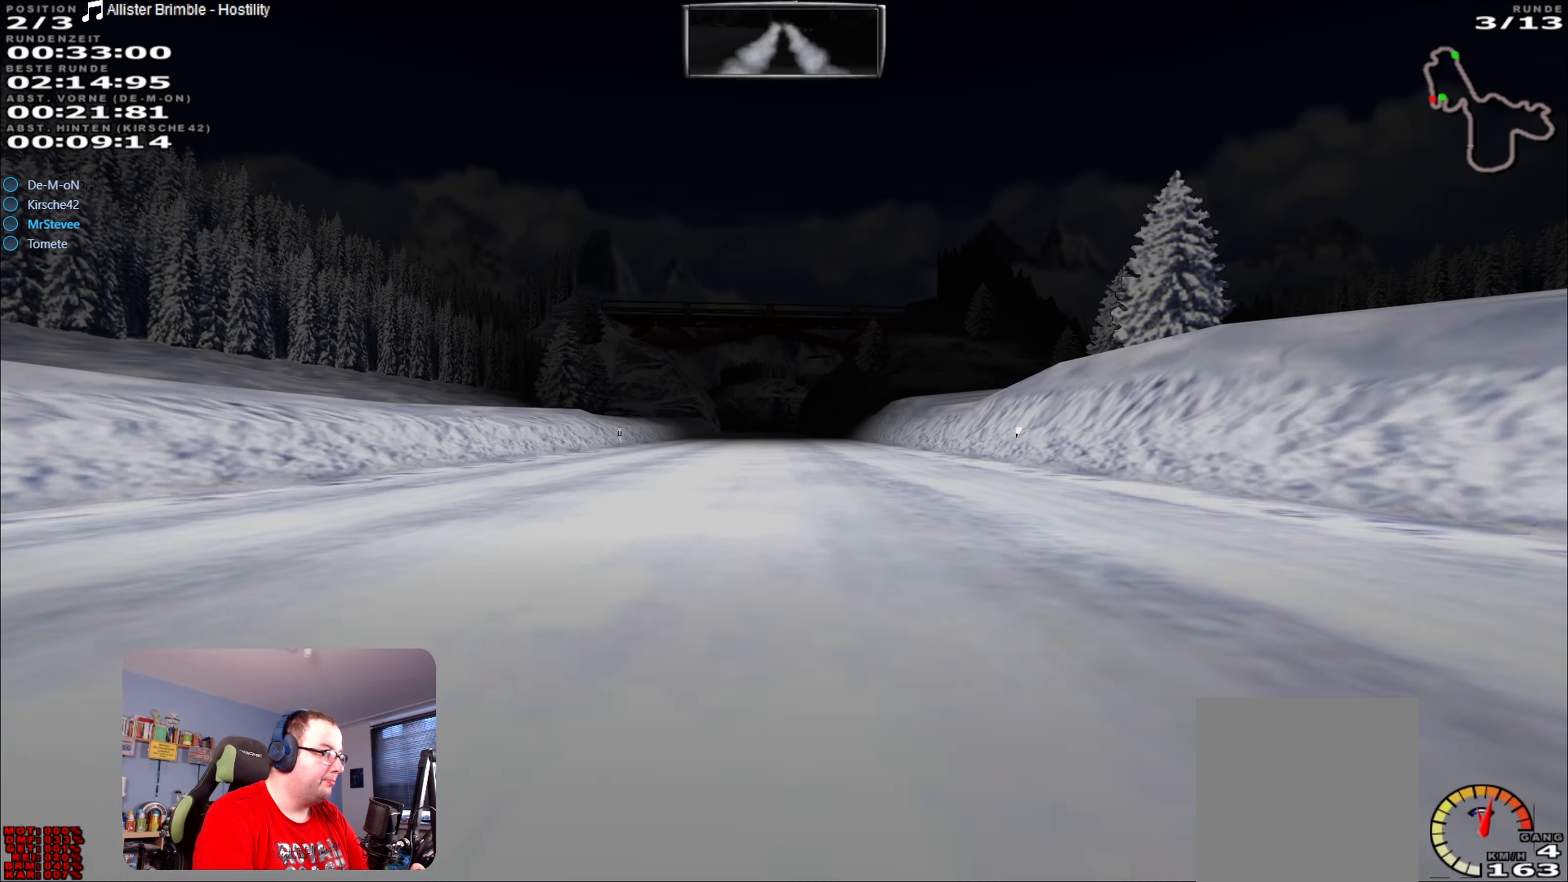
{"buttons": ["R2"], "left_stick": "center", "right_stick": "center", "events": []}
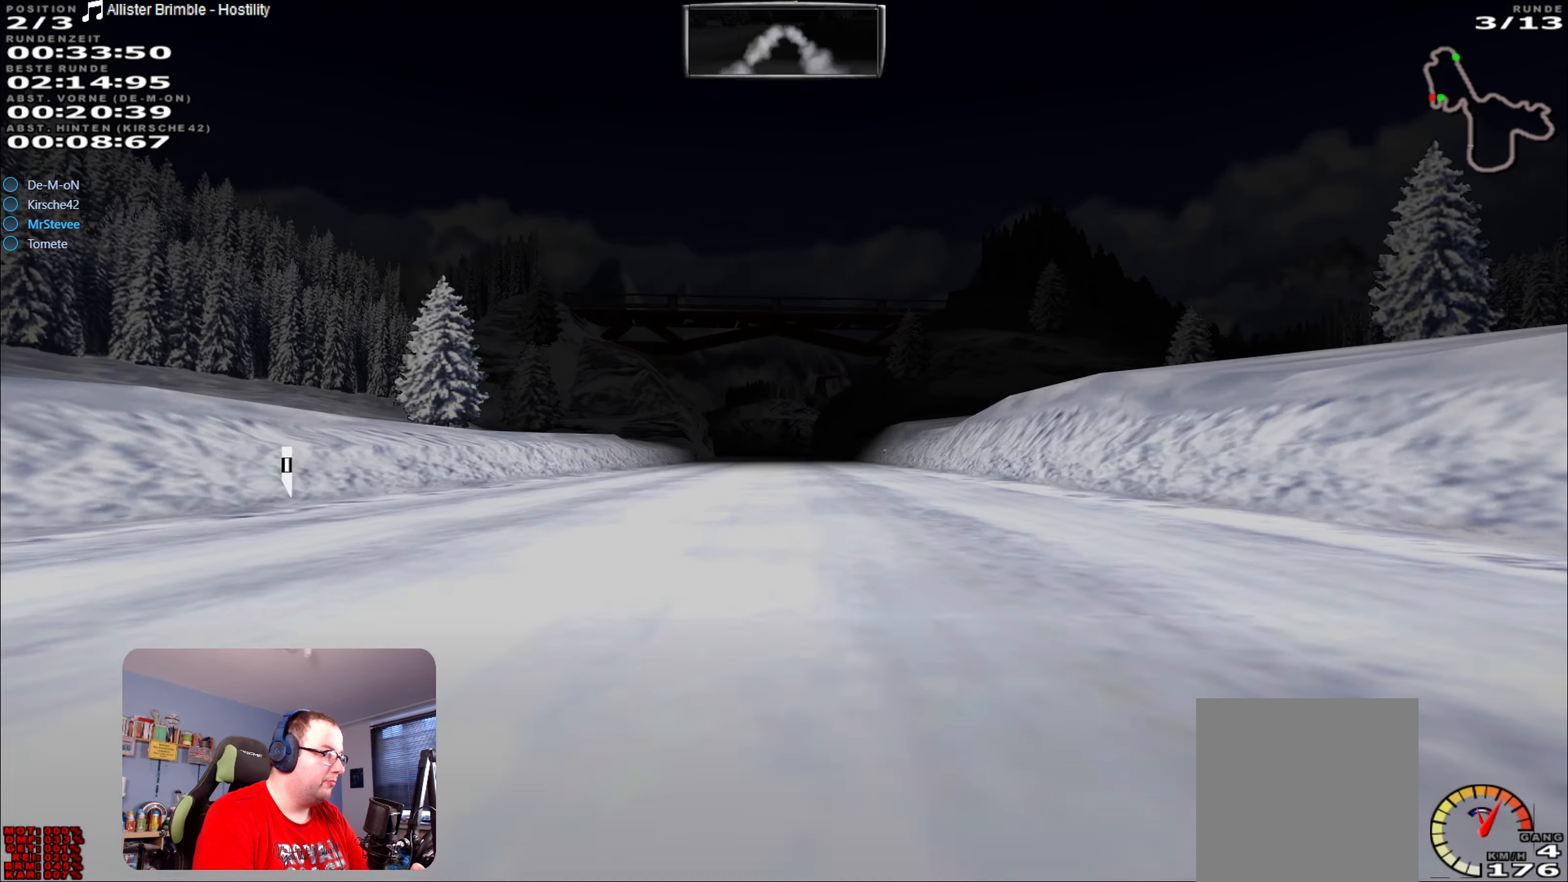
{"buttons": ["R2"], "left_stick": "center", "right_stick": "center", "events": [[216, "left_stick", "left"], [300, "left_stick", "center"]]}
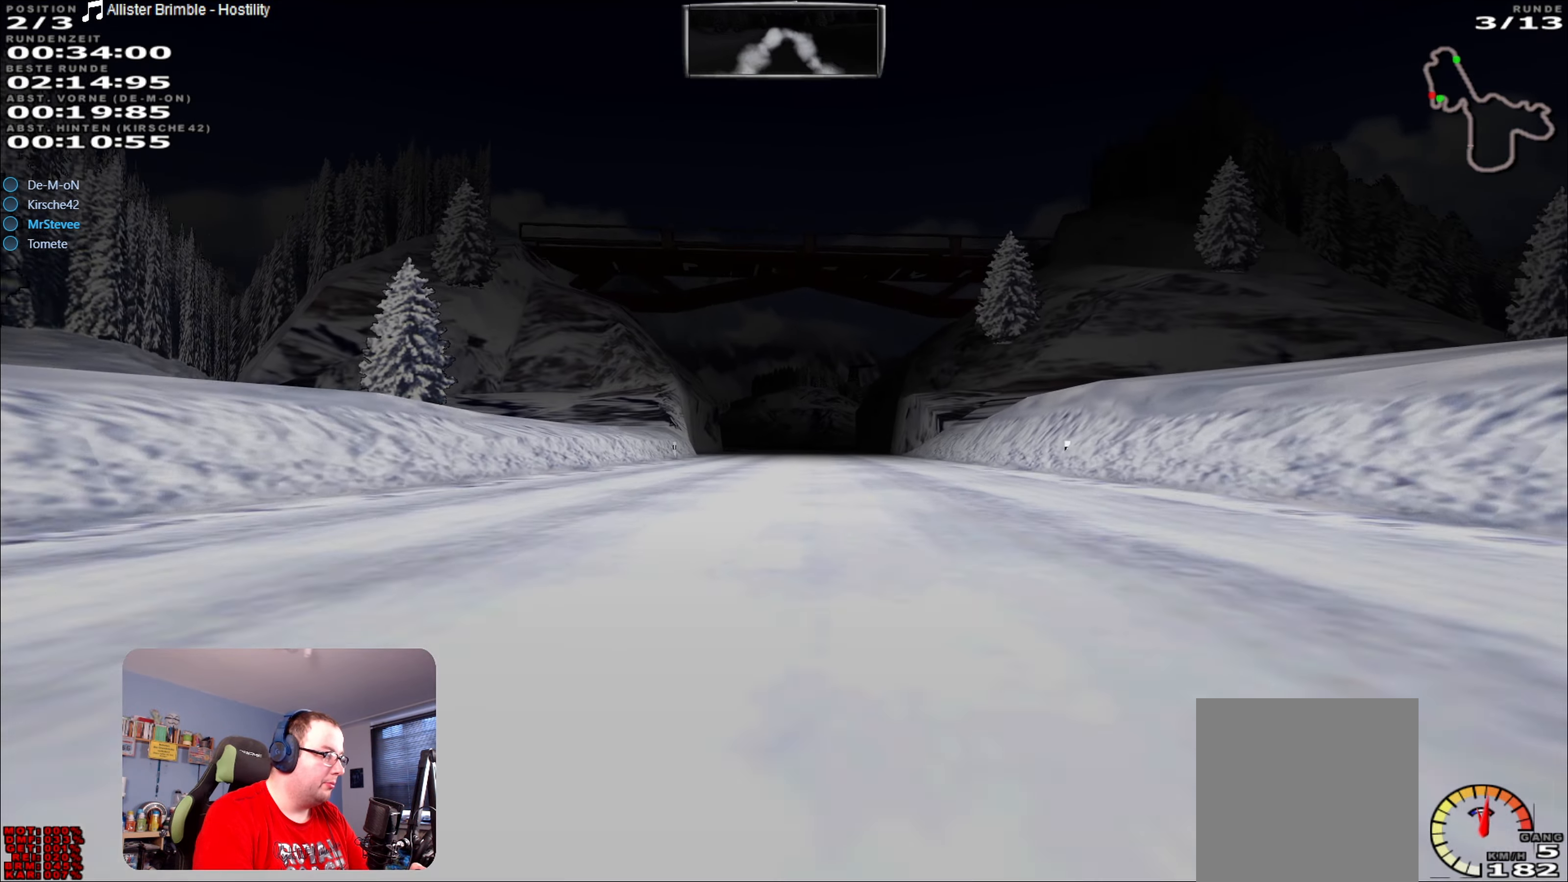
{"buttons": ["R2"], "left_stick": "center", "right_stick": "center", "events": [[66, "left_stick", "right"], [133, "left_stick", "center"]]}
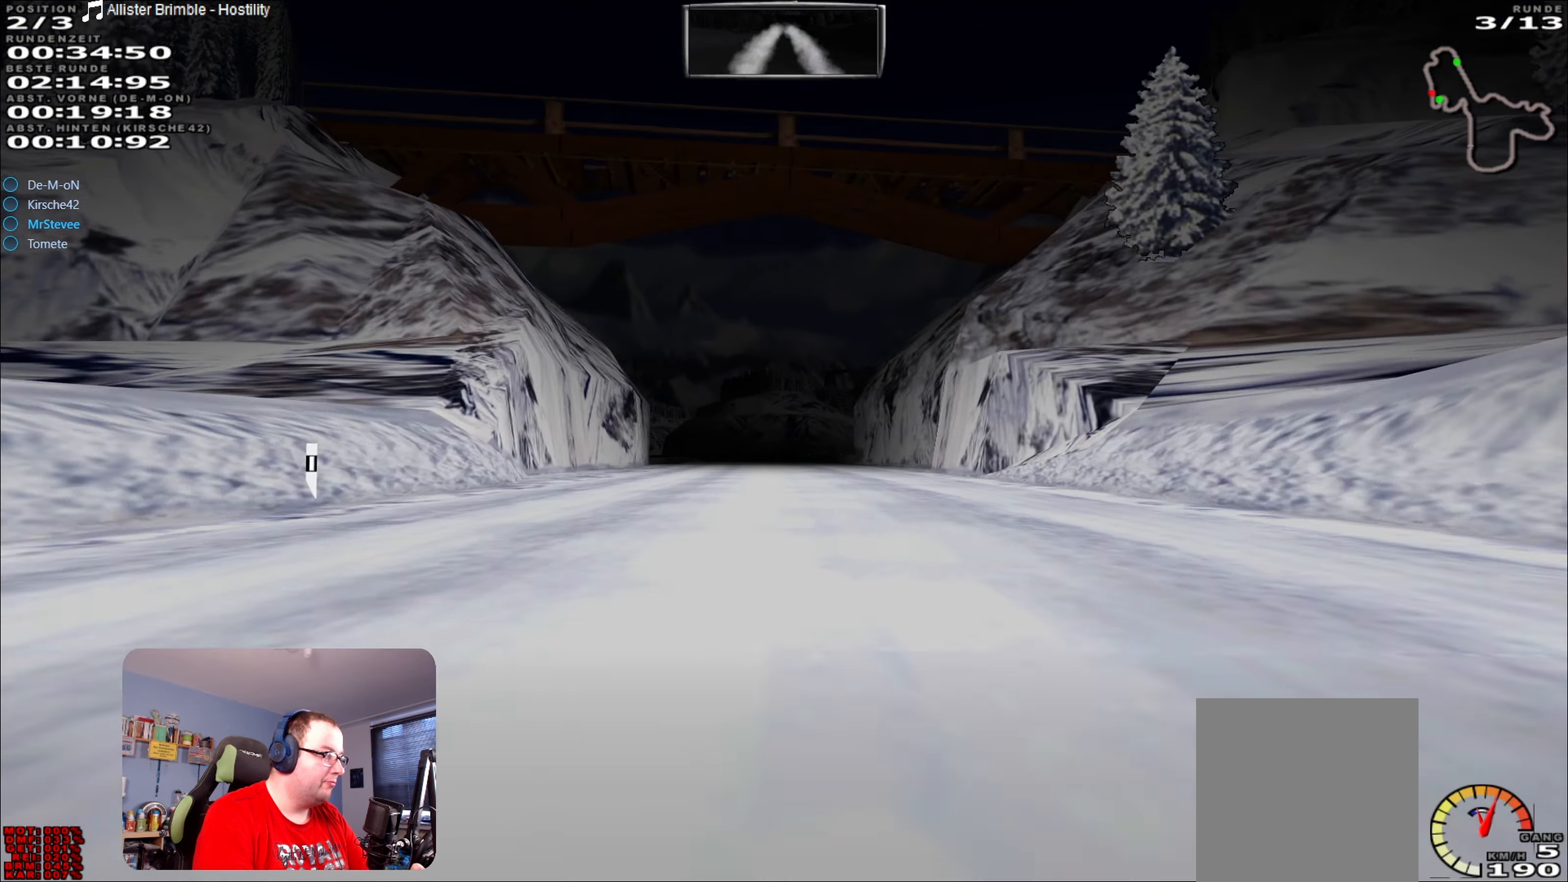
{"buttons": ["R2"], "left_stick": "center", "right_stick": "center", "events": []}
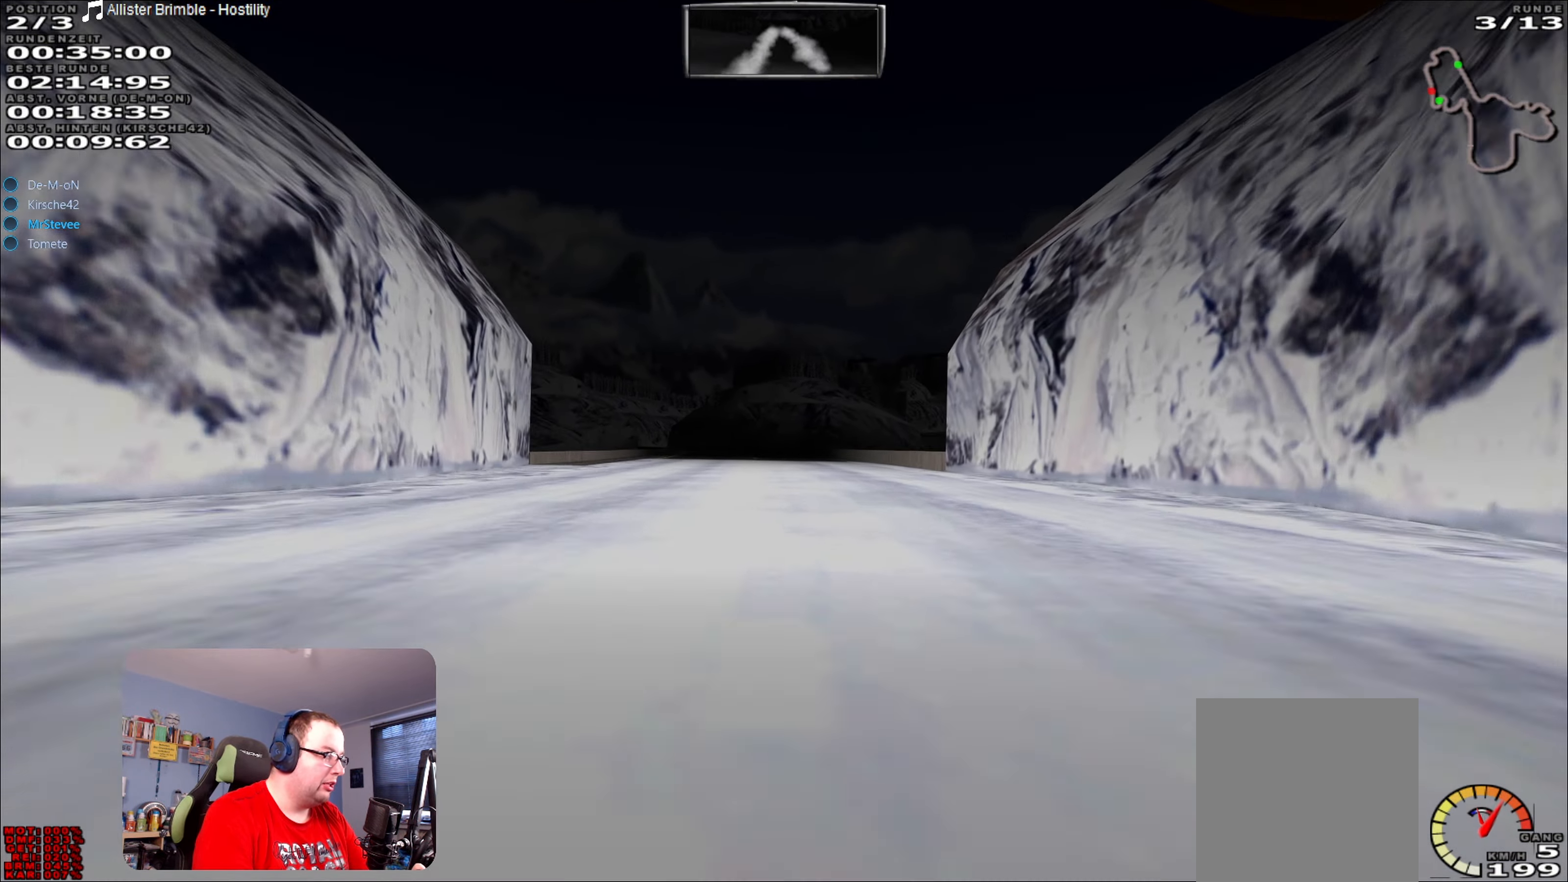
{"buttons": ["R2"], "left_stick": "center", "right_stick": "center", "events": [[316, "left_stick", "left"], [416, "left_stick", "center"]]}
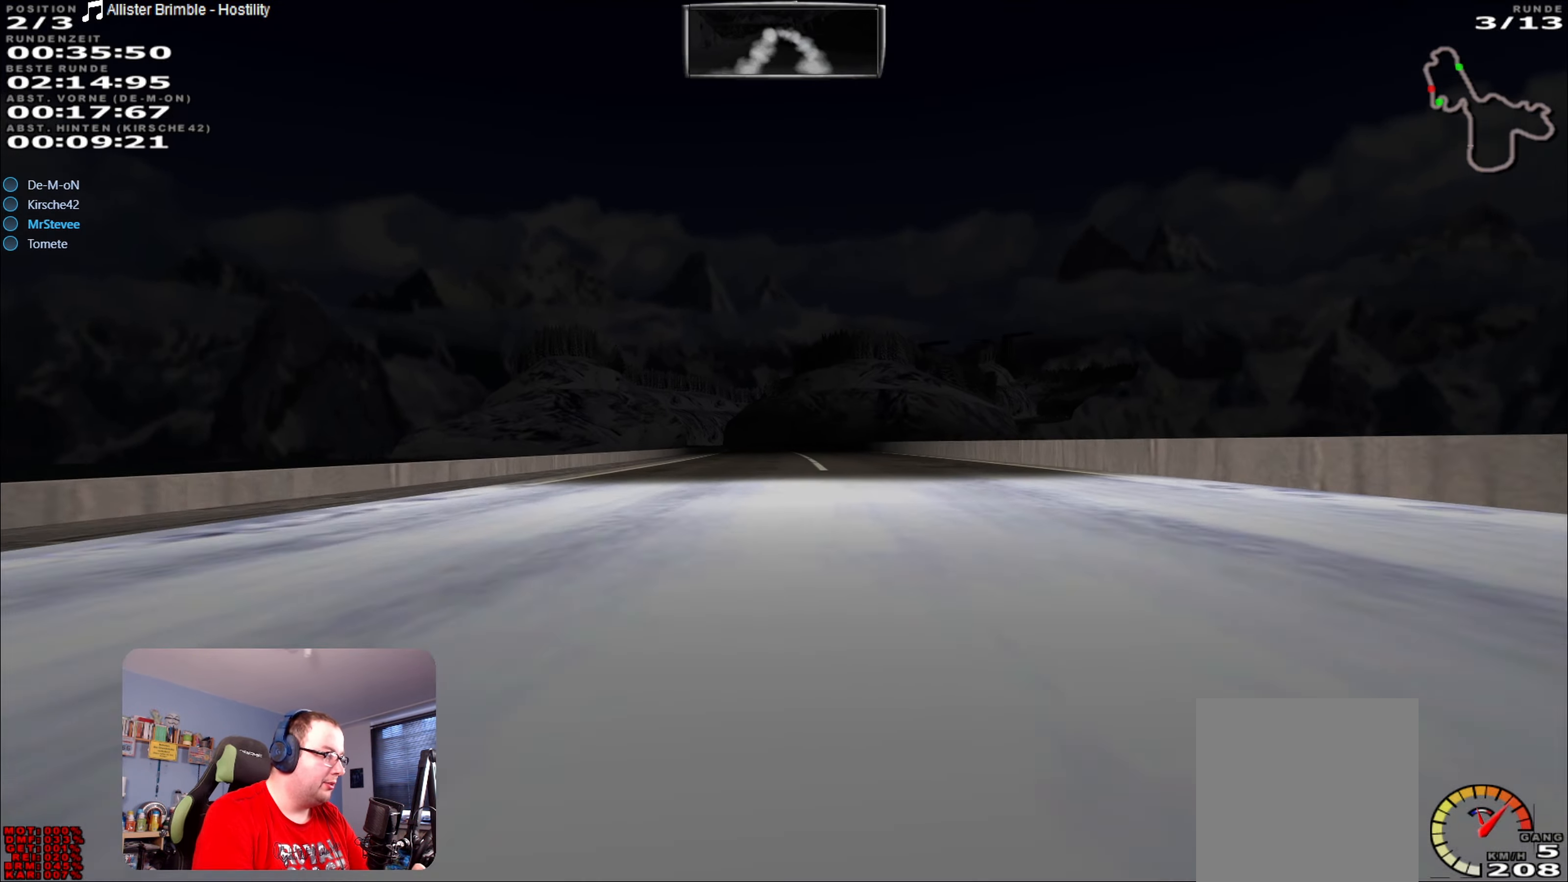
{"buttons": ["R2"], "left_stick": "center", "right_stick": "center", "events": [[350, "left_stick", "left"], [433, "left_stick", "center"]]}
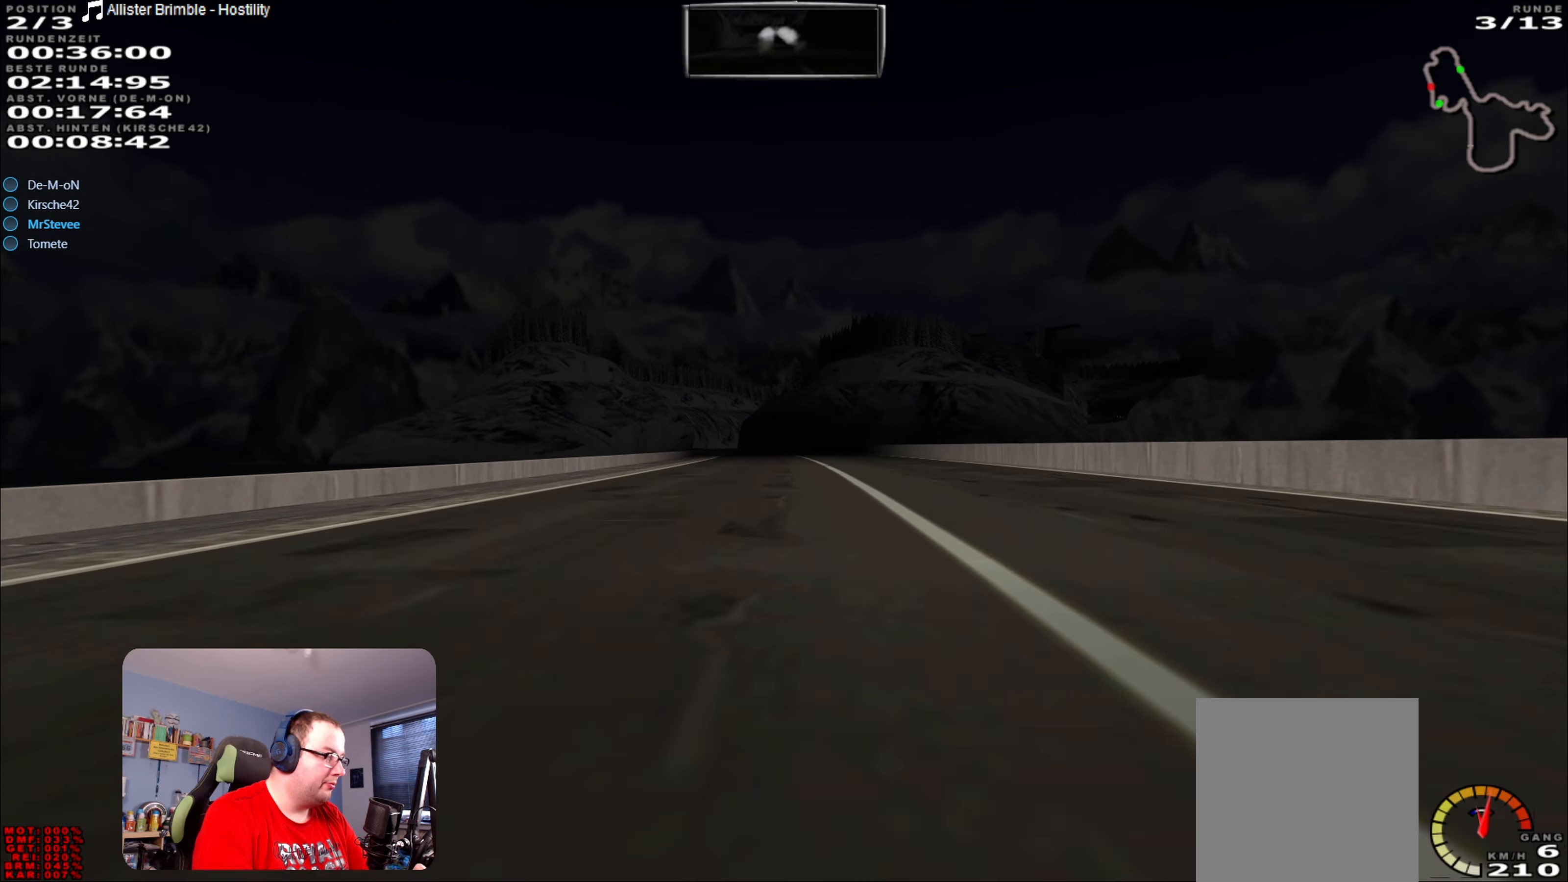
{"buttons": ["R2"], "left_stick": "center", "right_stick": "center", "events": []}